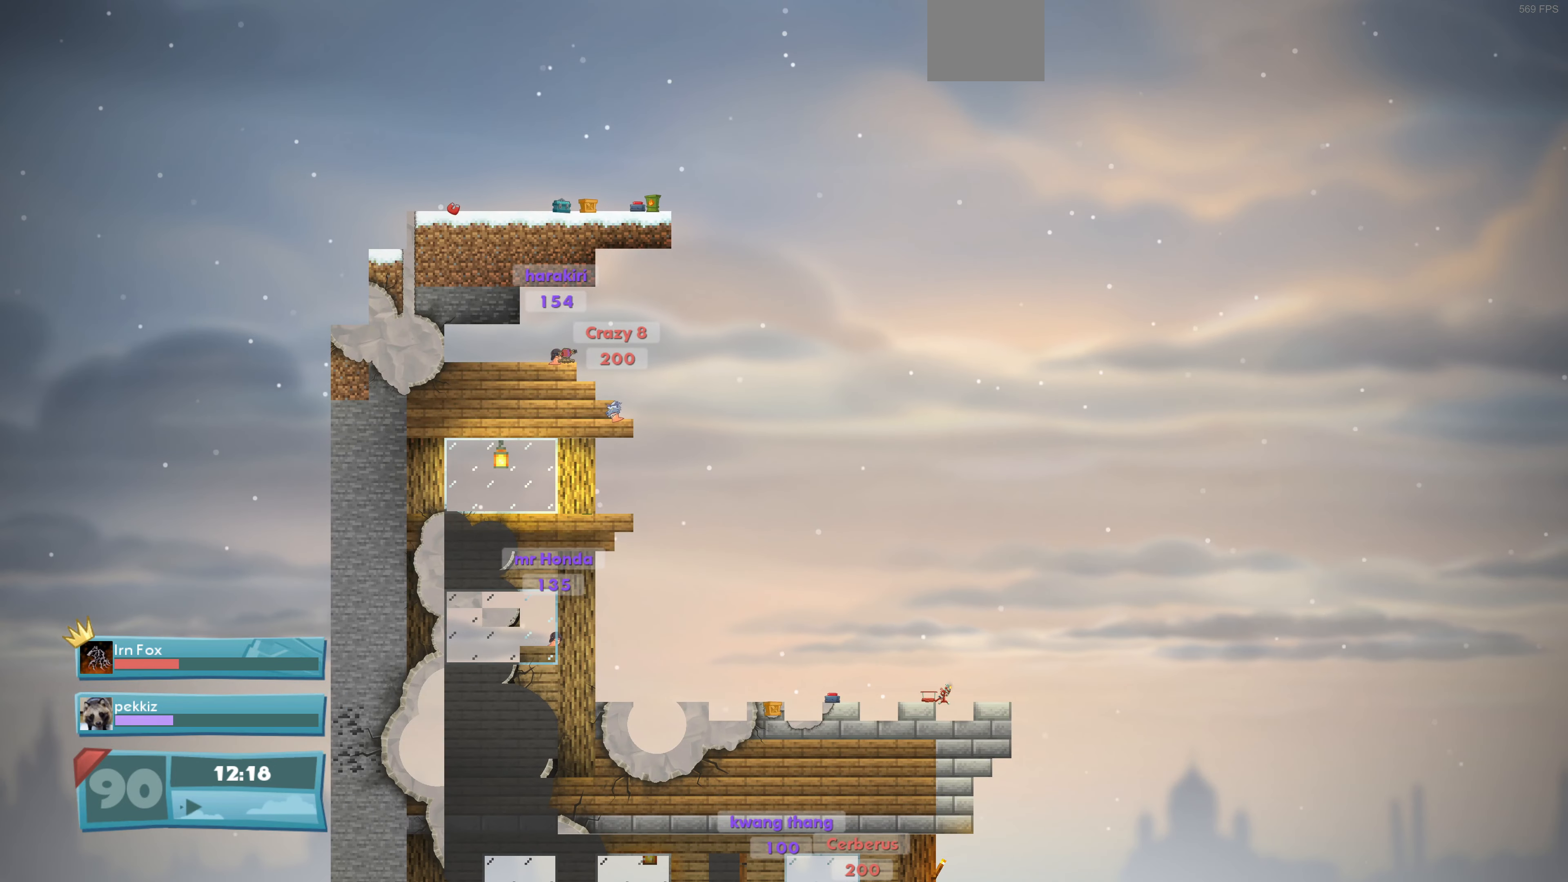
Gameplay with a controller (PlayStation layout); each line is a JSON object with the inputs held at the frame after it. "events" lists button and stick changes between this image and that frame as [ms after this image, input, new state], when the widget could be followed in between.
{"buttons": [], "left_stick": "center", "right_stick": "center", "events": []}
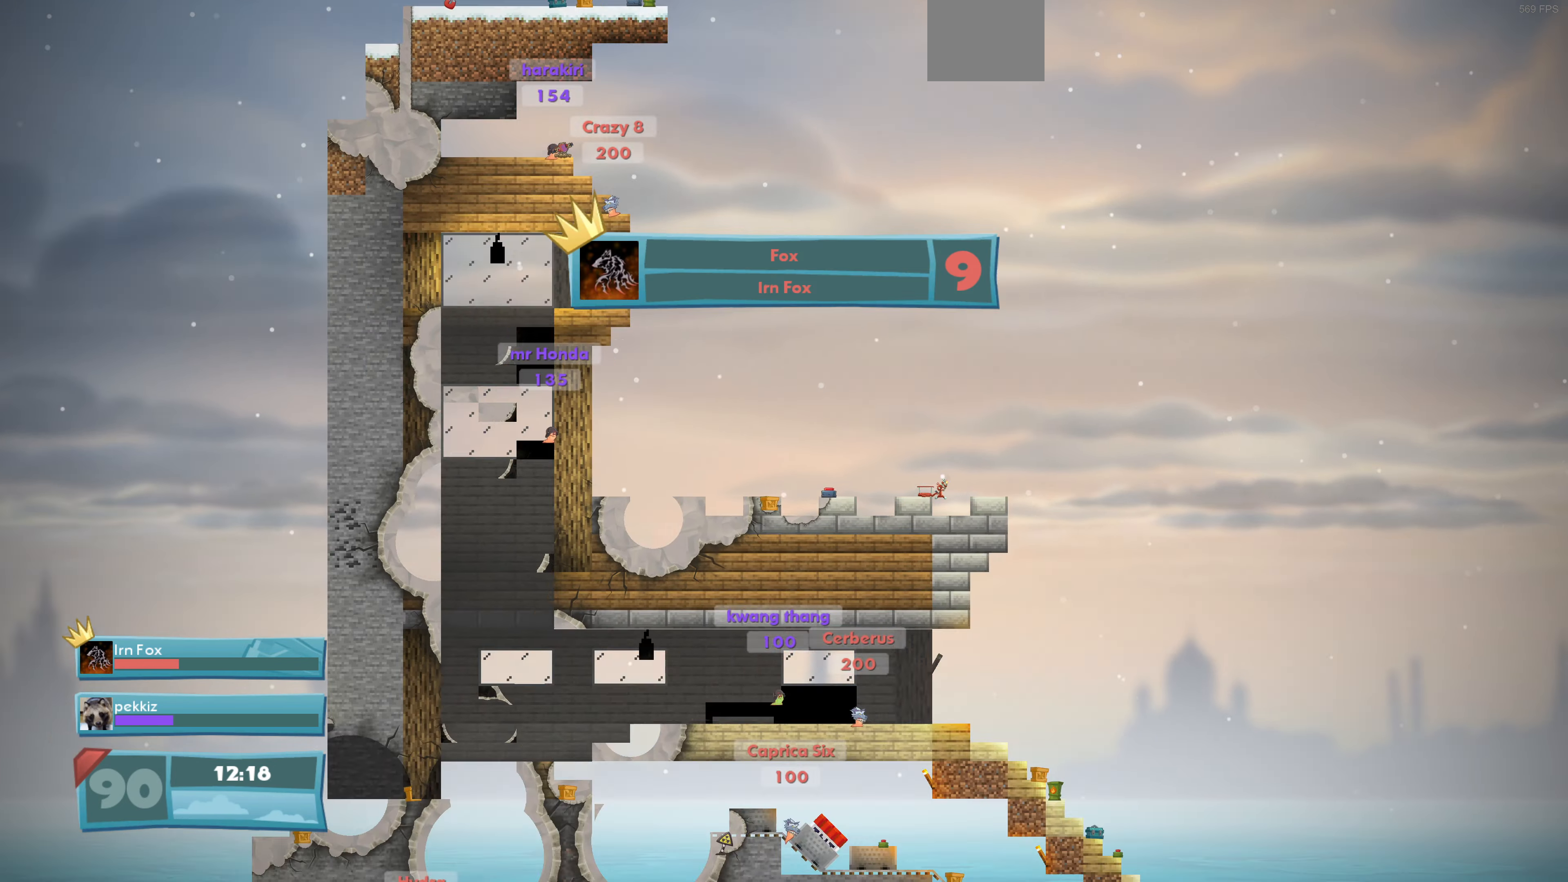
{"buttons": [], "left_stick": "center", "right_stick": "center", "events": []}
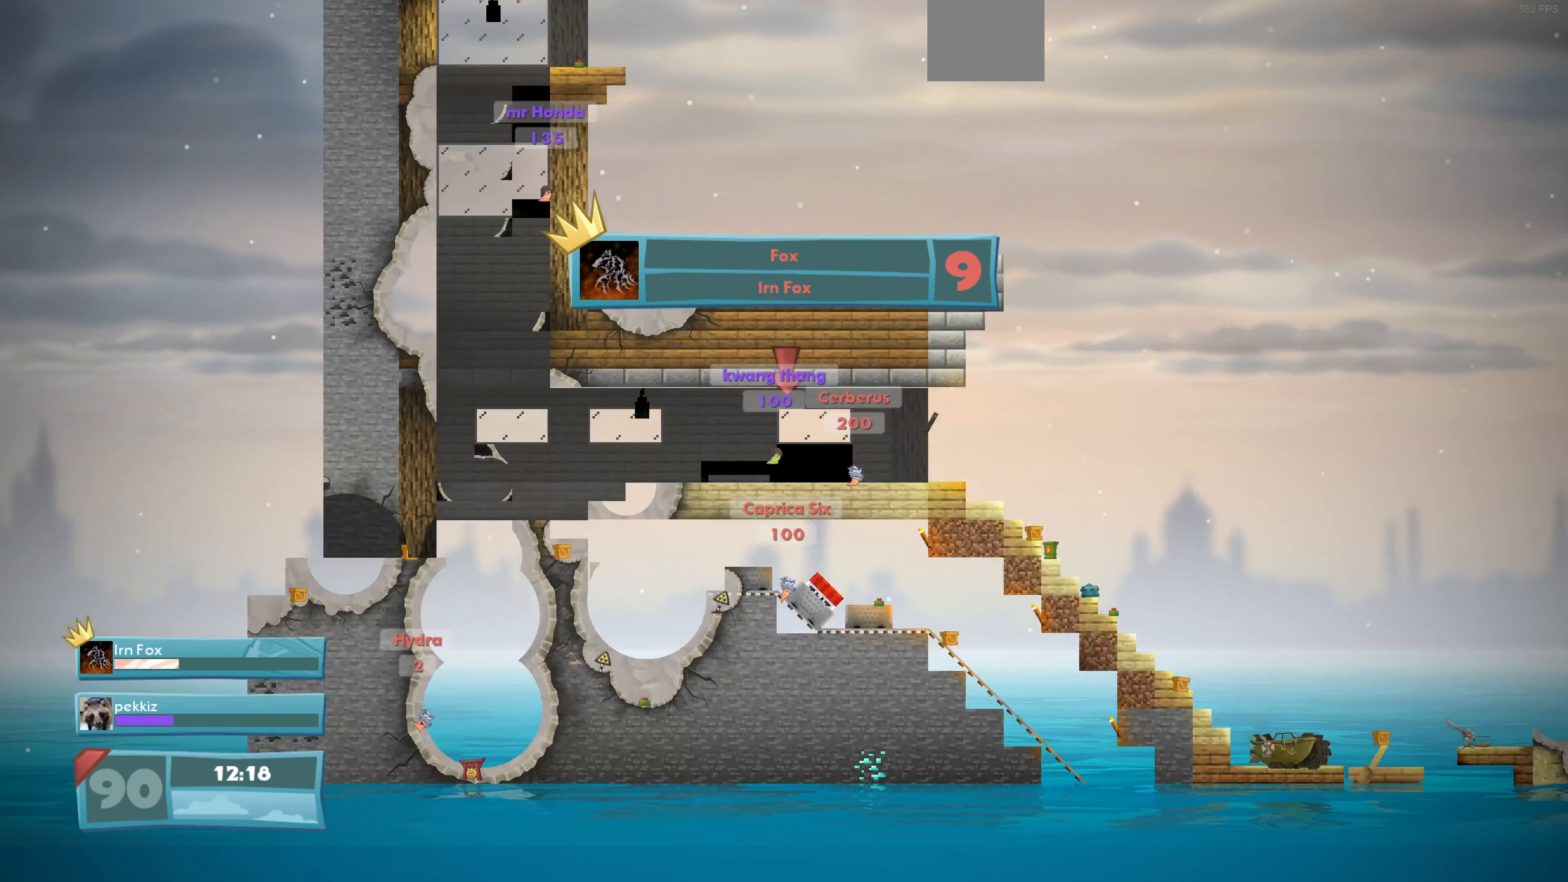
{"buttons": [], "left_stick": "center", "right_stick": "center", "events": []}
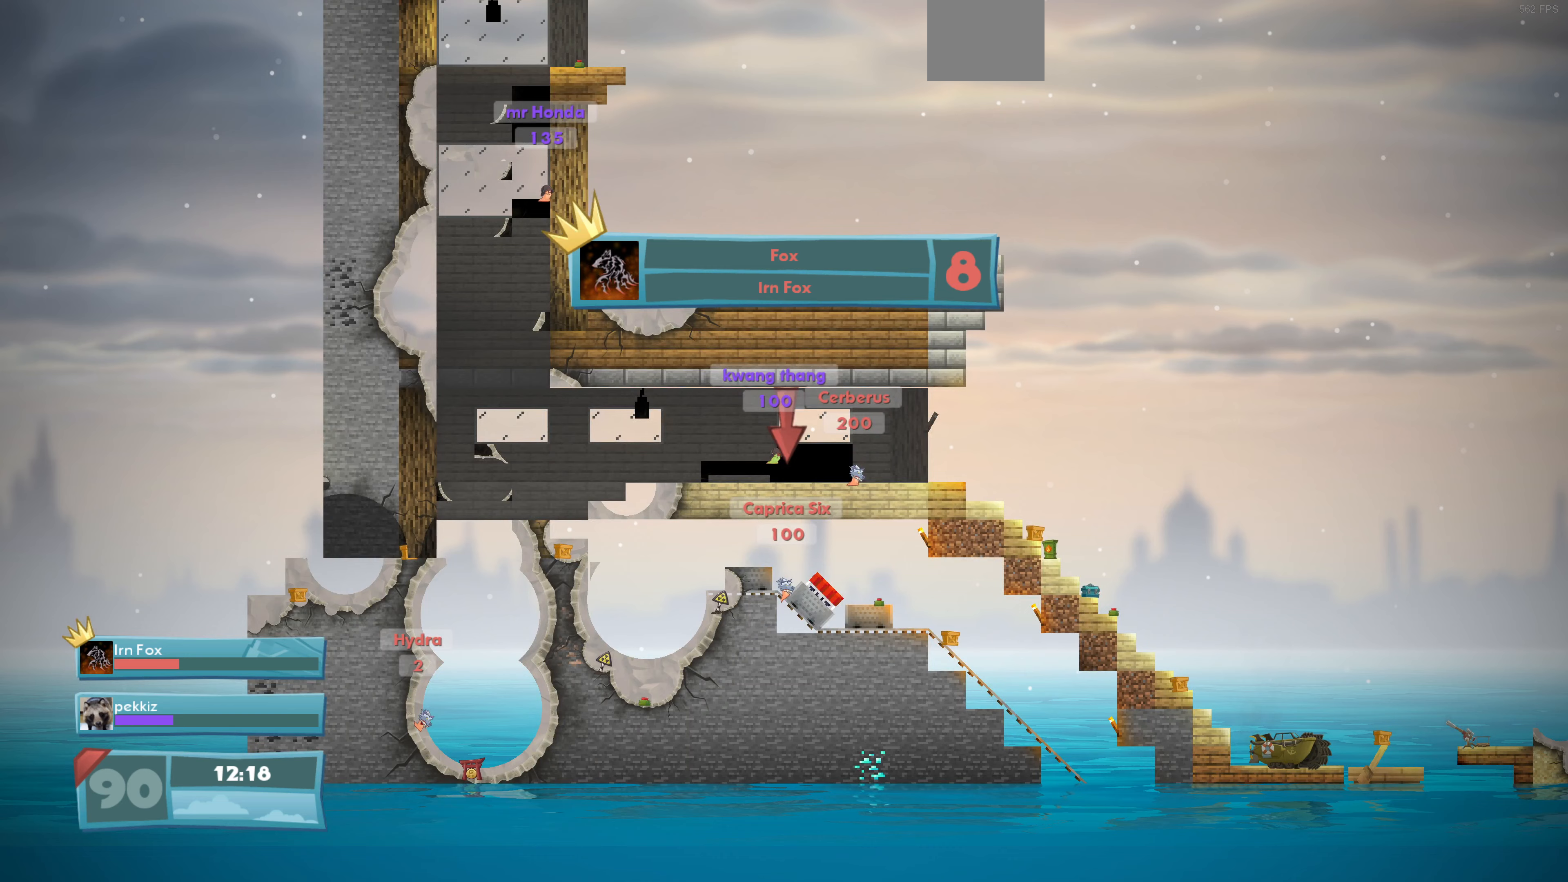
{"buttons": [], "left_stick": "center", "right_stick": "center", "events": []}
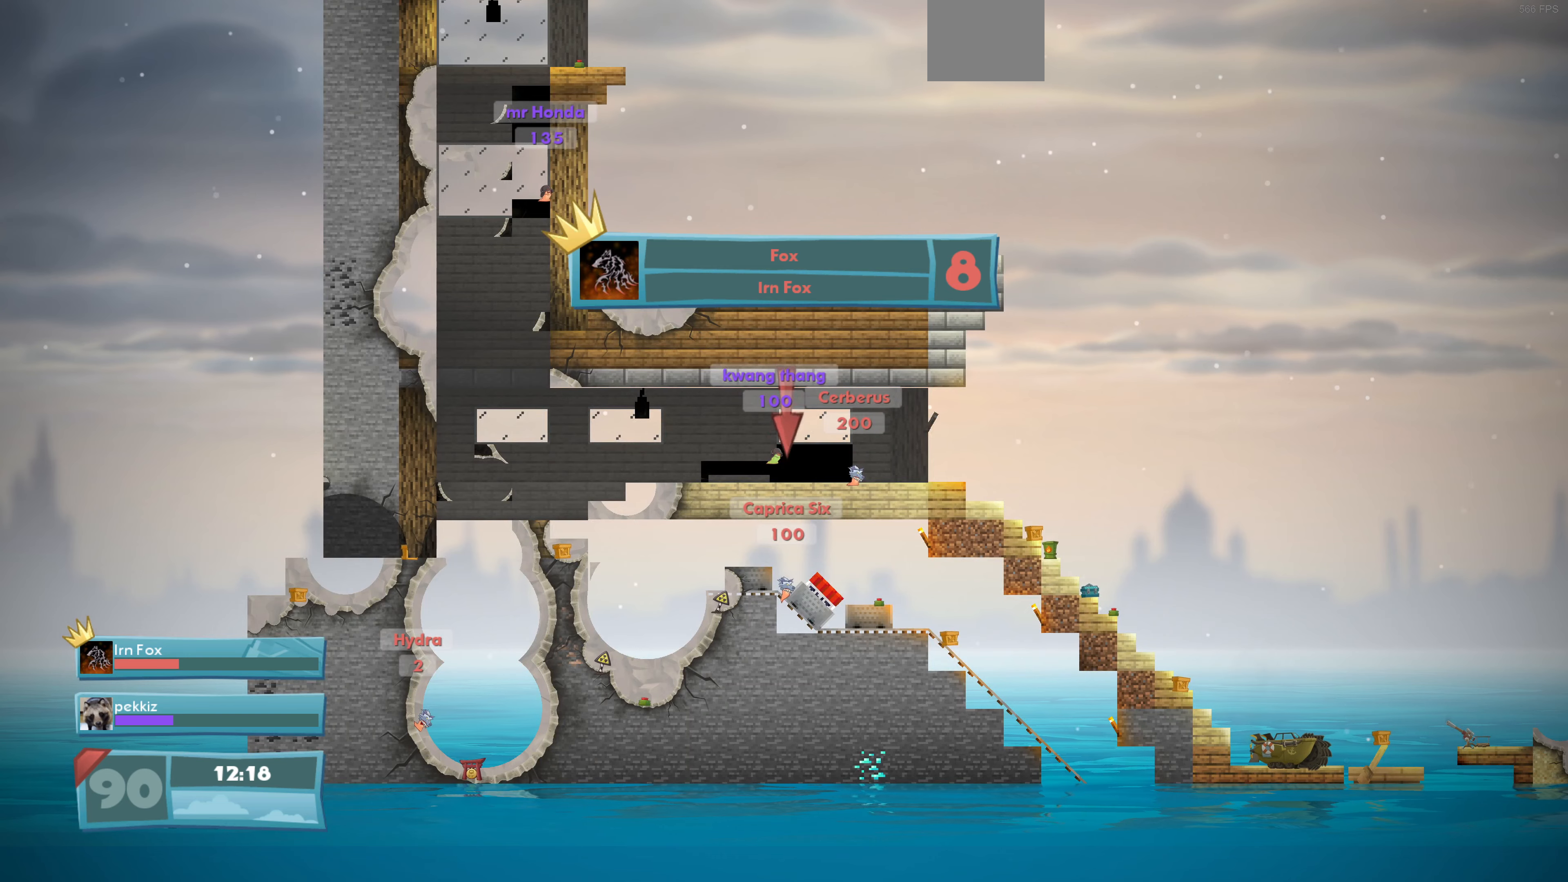
{"buttons": [], "left_stick": "center", "right_stick": "center", "events": []}
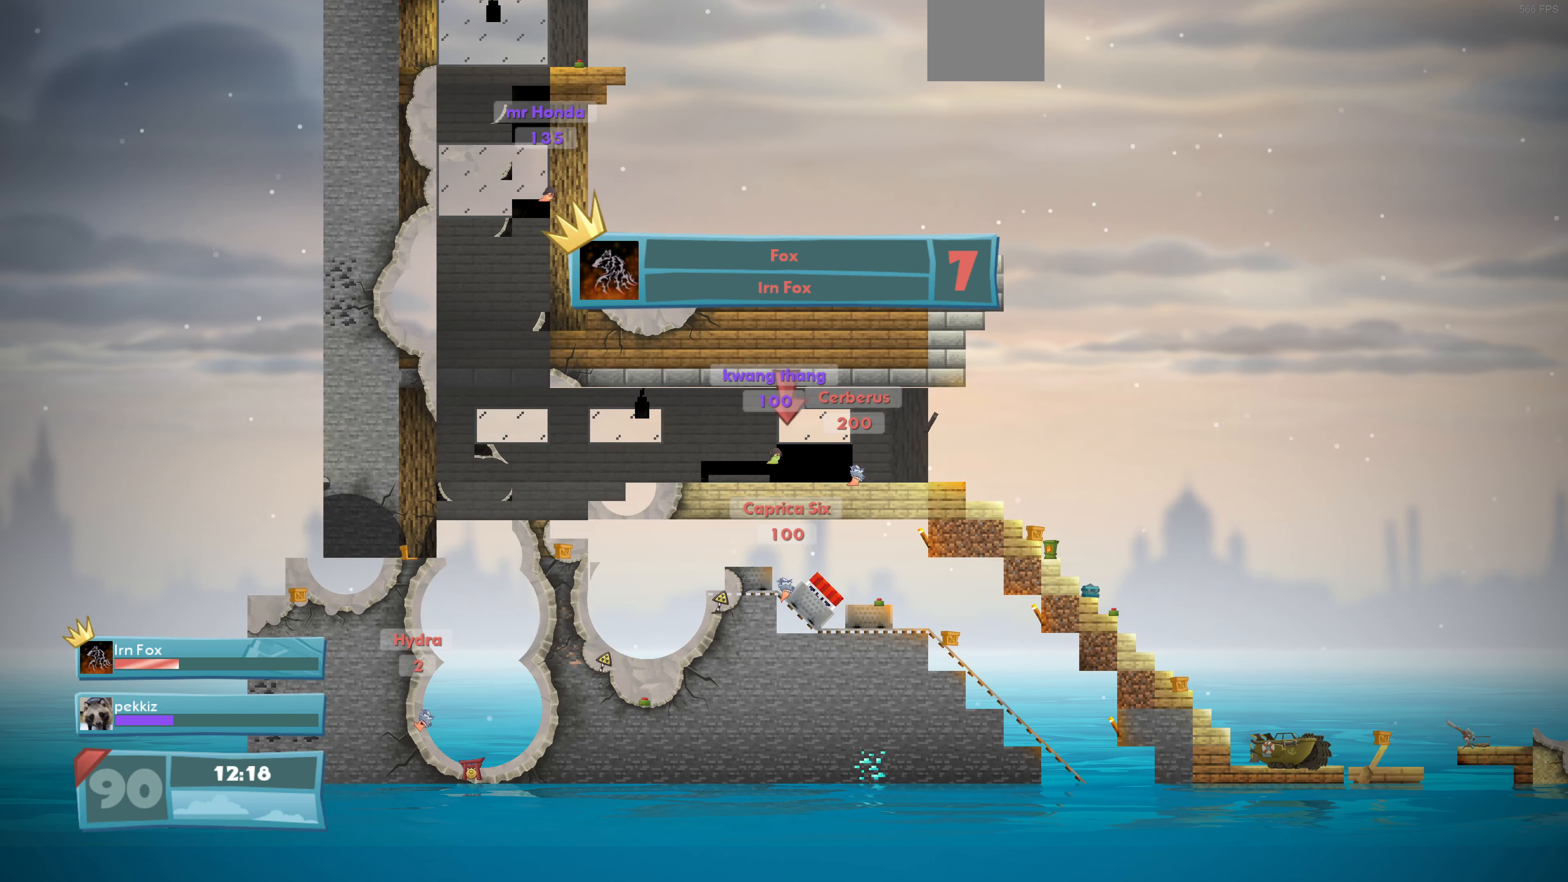
{"buttons": [], "left_stick": "center", "right_stick": "center", "events": [[300, "DPAD_LEFT", "down"], [433, "DPAD_LEFT", "up"]]}
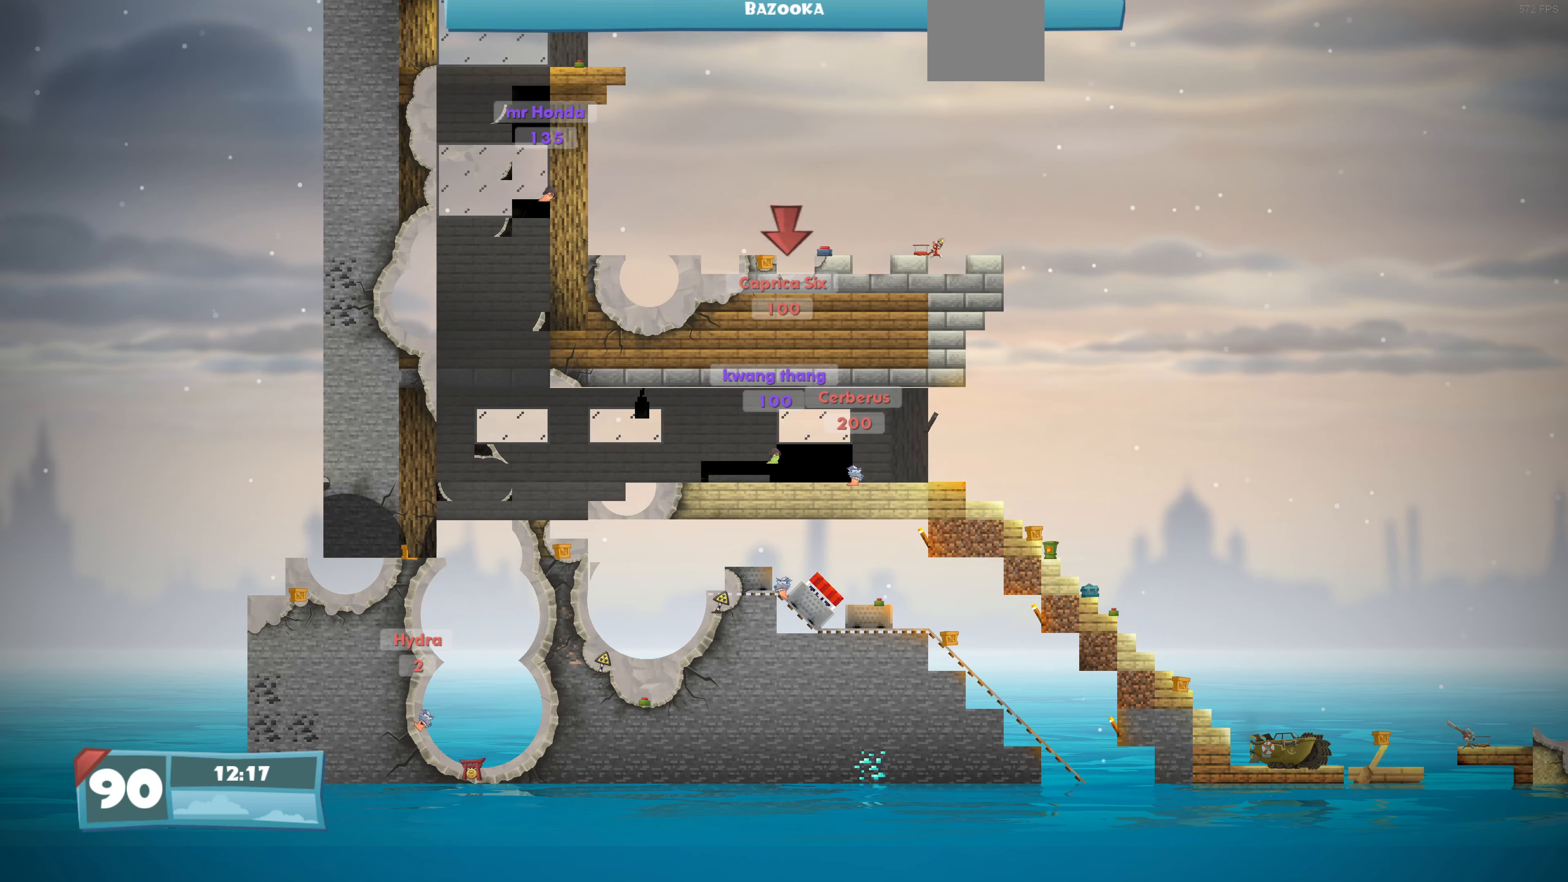
{"buttons": [], "left_stick": "center", "right_stick": "down-right", "events": [[200, "DPAD_RIGHT", "down"], [333, "DPAD_RIGHT", "up"], [500, "right_stick", "down-right"]]}
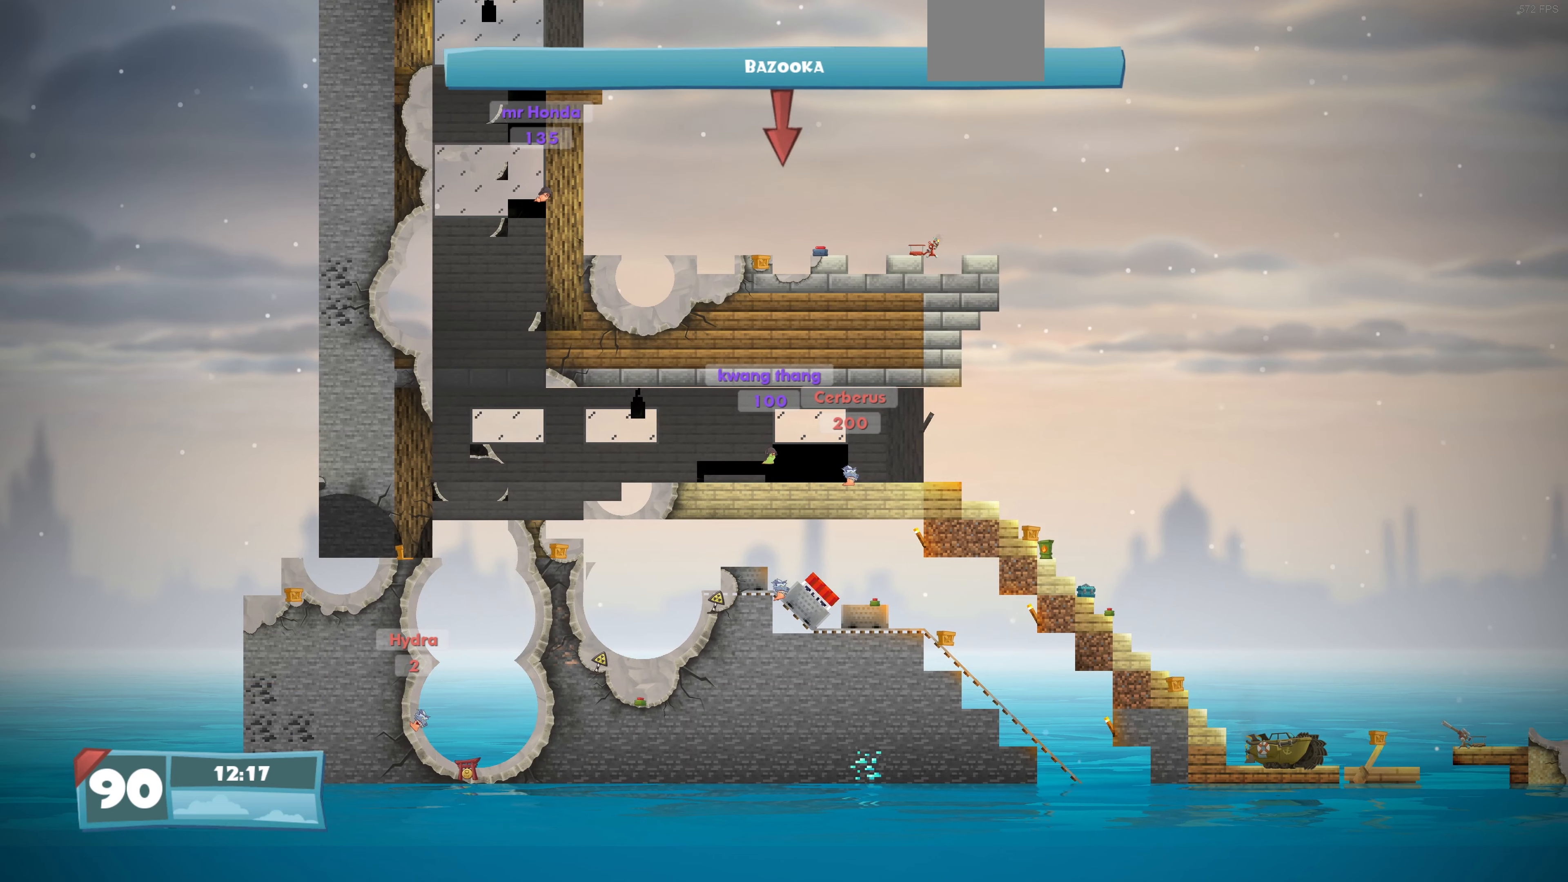
{"buttons": [], "left_stick": "center", "right_stick": "center", "events": [[400, "right_stick", "center"]]}
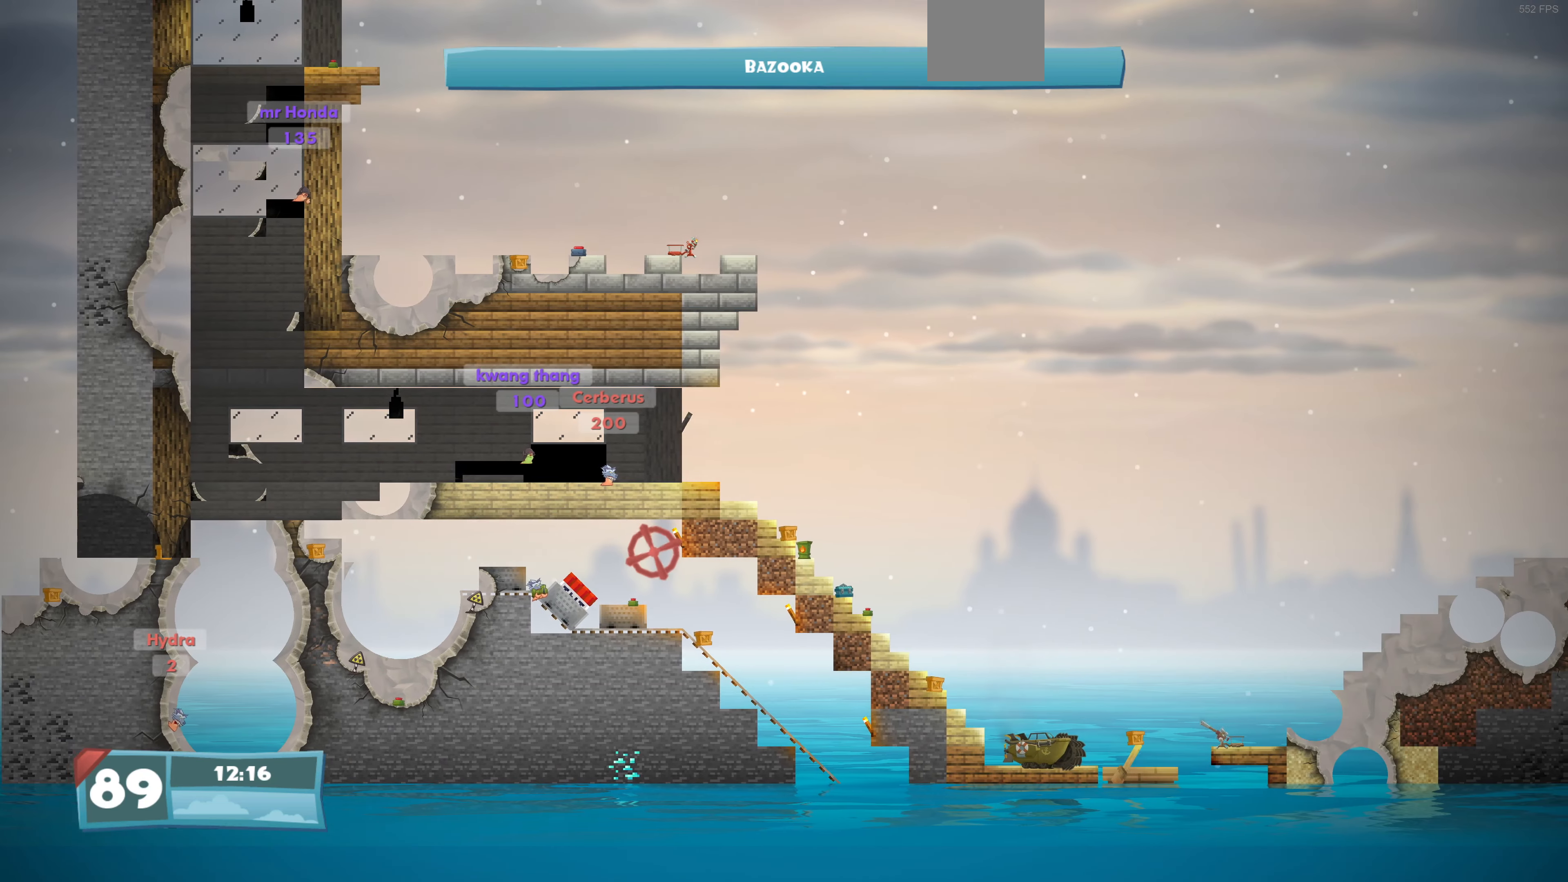
{"buttons": [], "left_stick": "center", "right_stick": "right", "events": [[100, "right_stick", "down-right"], [433, "right_stick", "right"]]}
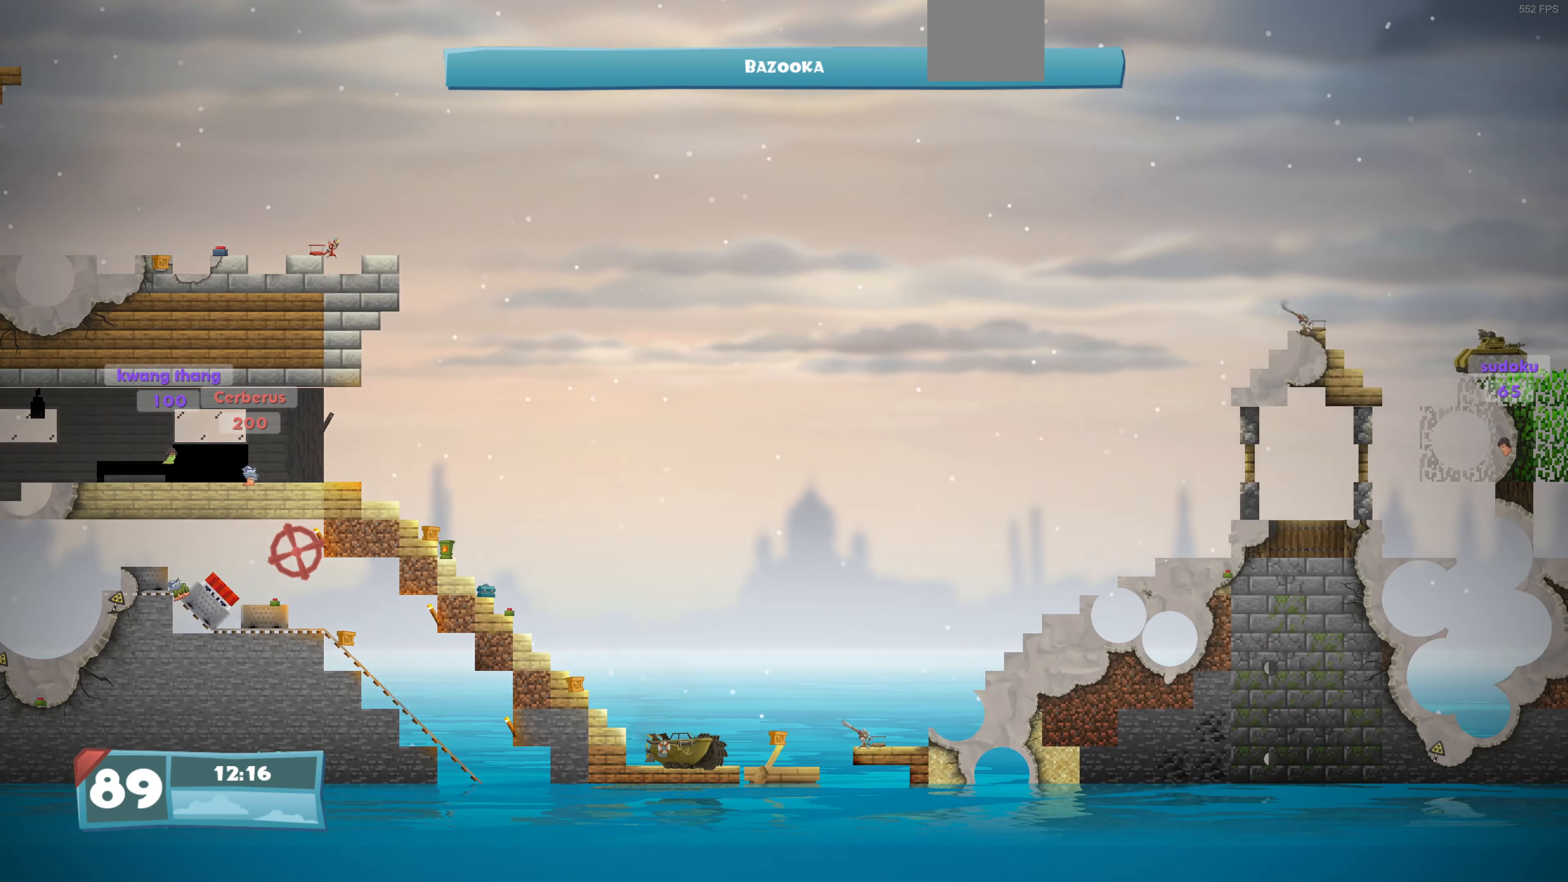
{"buttons": [], "left_stick": "center", "right_stick": "center", "events": [[33, "right_stick", "center"], [333, "right_stick", "right"], [500, "right_stick", "center"]]}
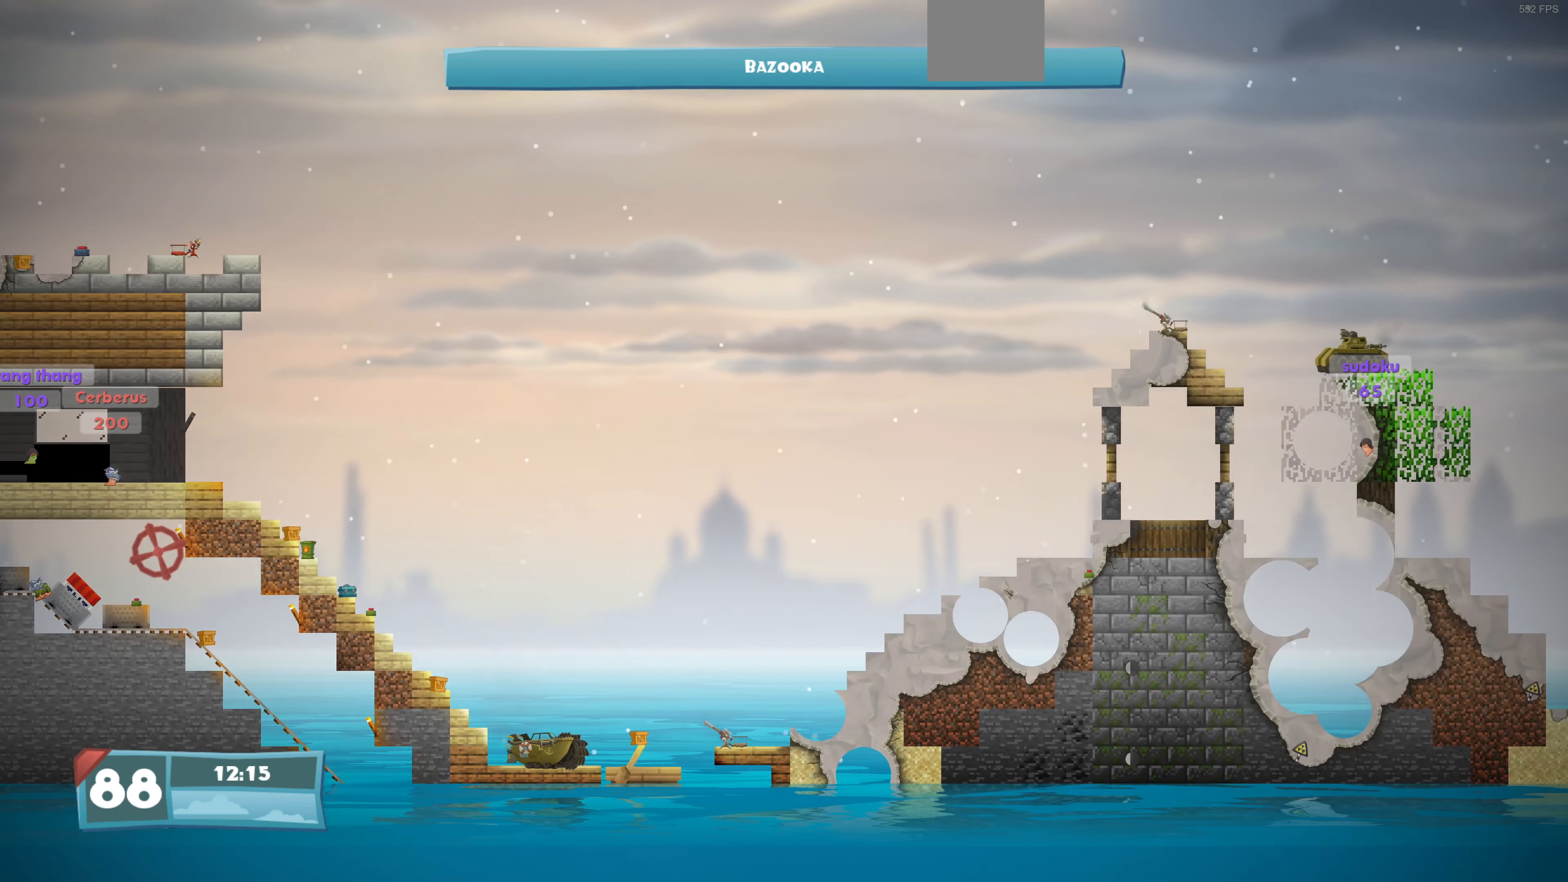
{"buttons": [], "left_stick": "center", "right_stick": "up-left", "events": [[100, "right_stick", "left"], [333, "right_stick", "up-left"]]}
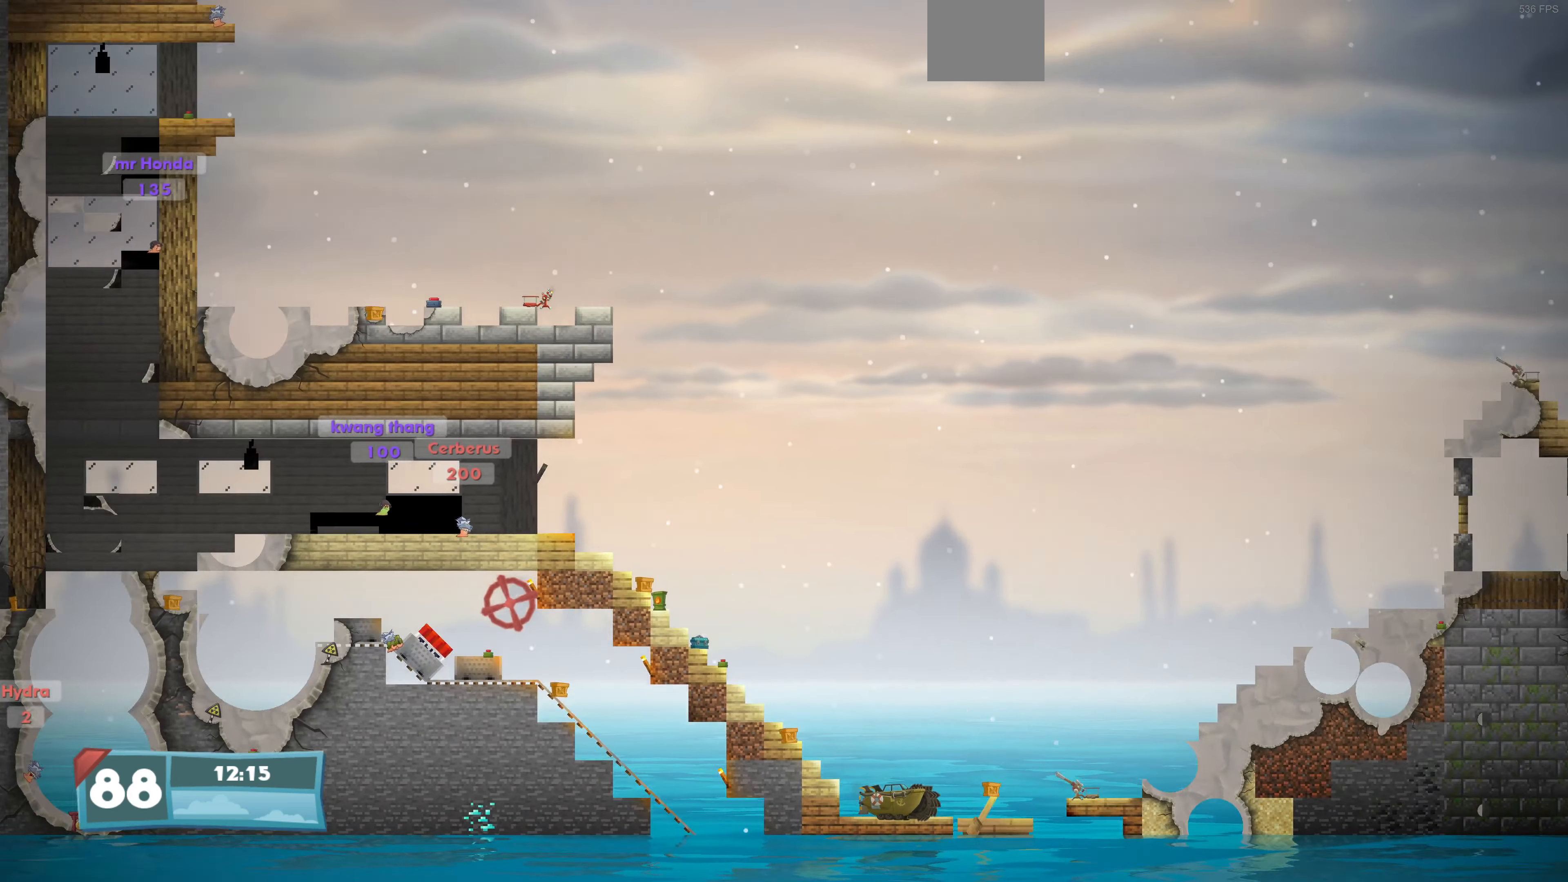
{"buttons": [], "left_stick": "center", "right_stick": "right", "events": [[67, "right_stick", "center"], [400, "right_stick", "right"]]}
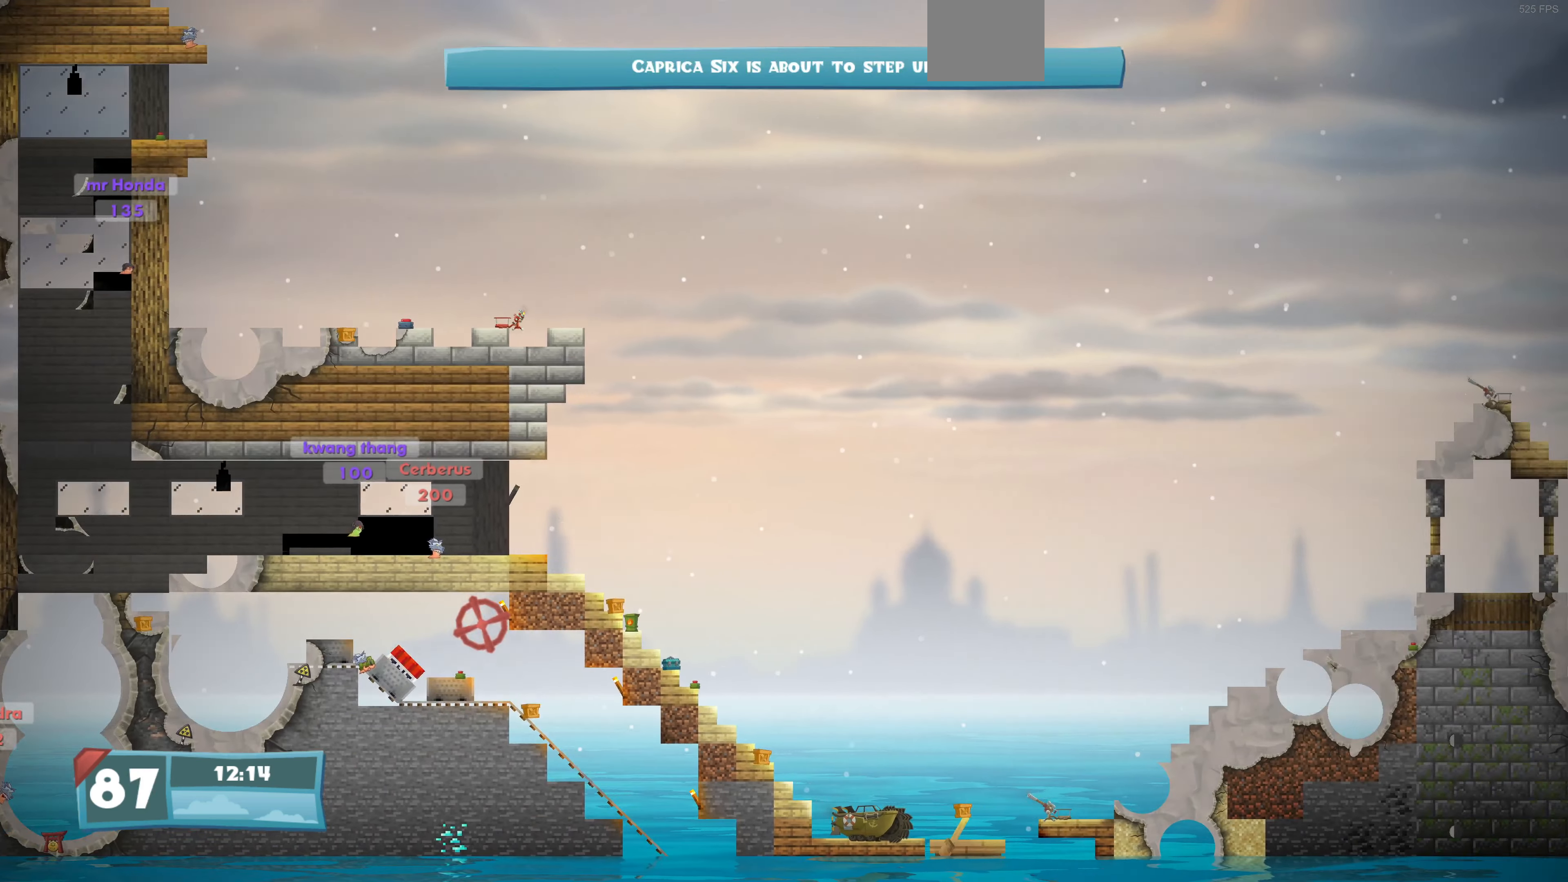
{"buttons": [], "left_stick": "center", "right_stick": "center", "events": [[333, "right_stick", "center"]]}
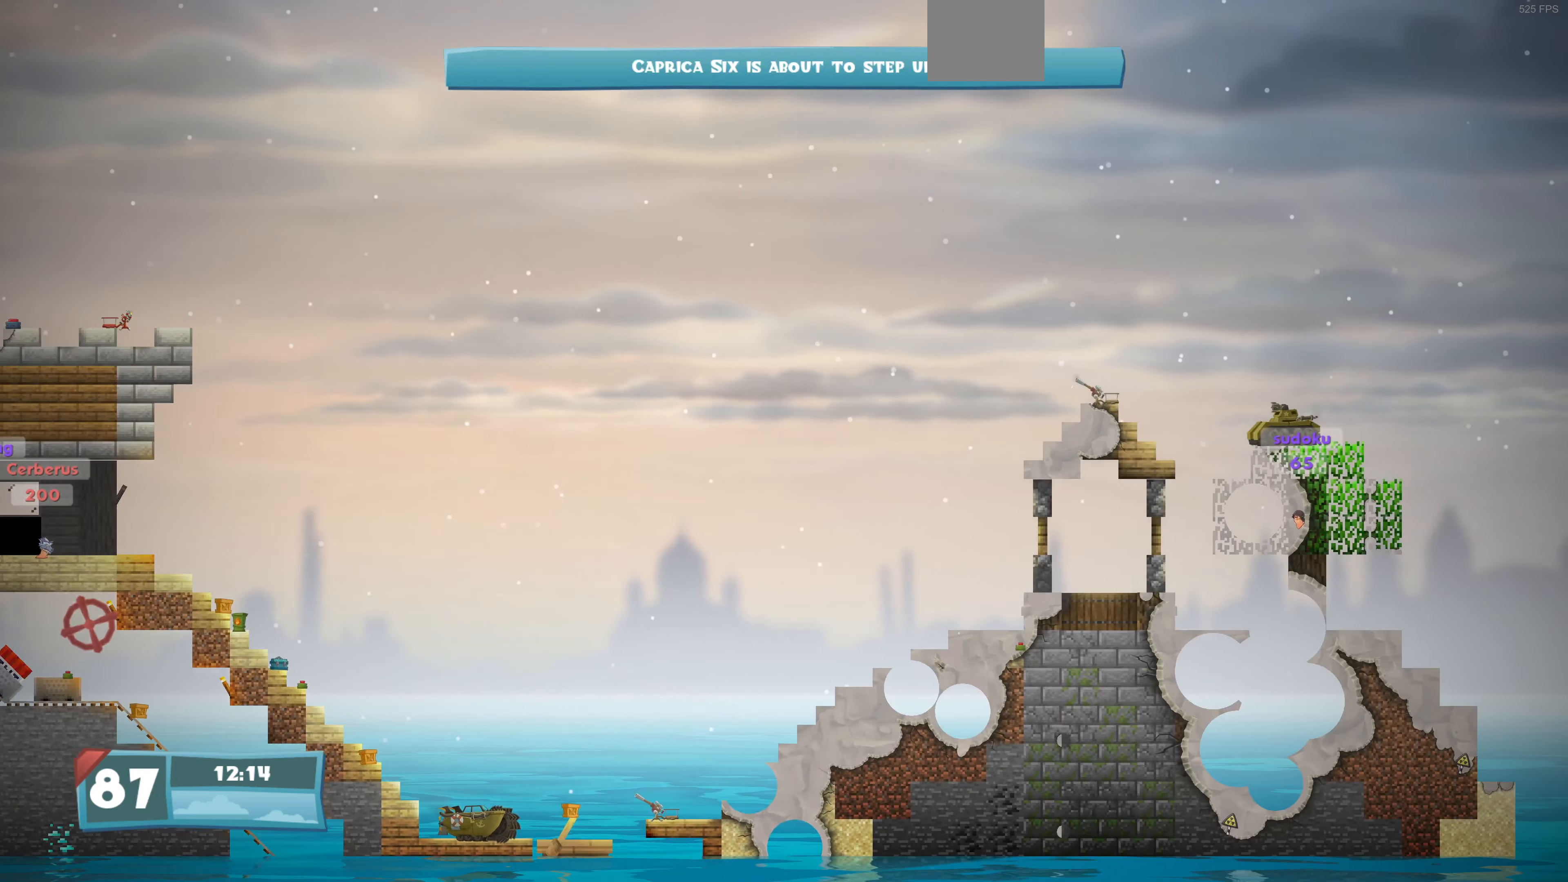
{"buttons": [], "left_stick": "center", "right_stick": "center", "events": []}
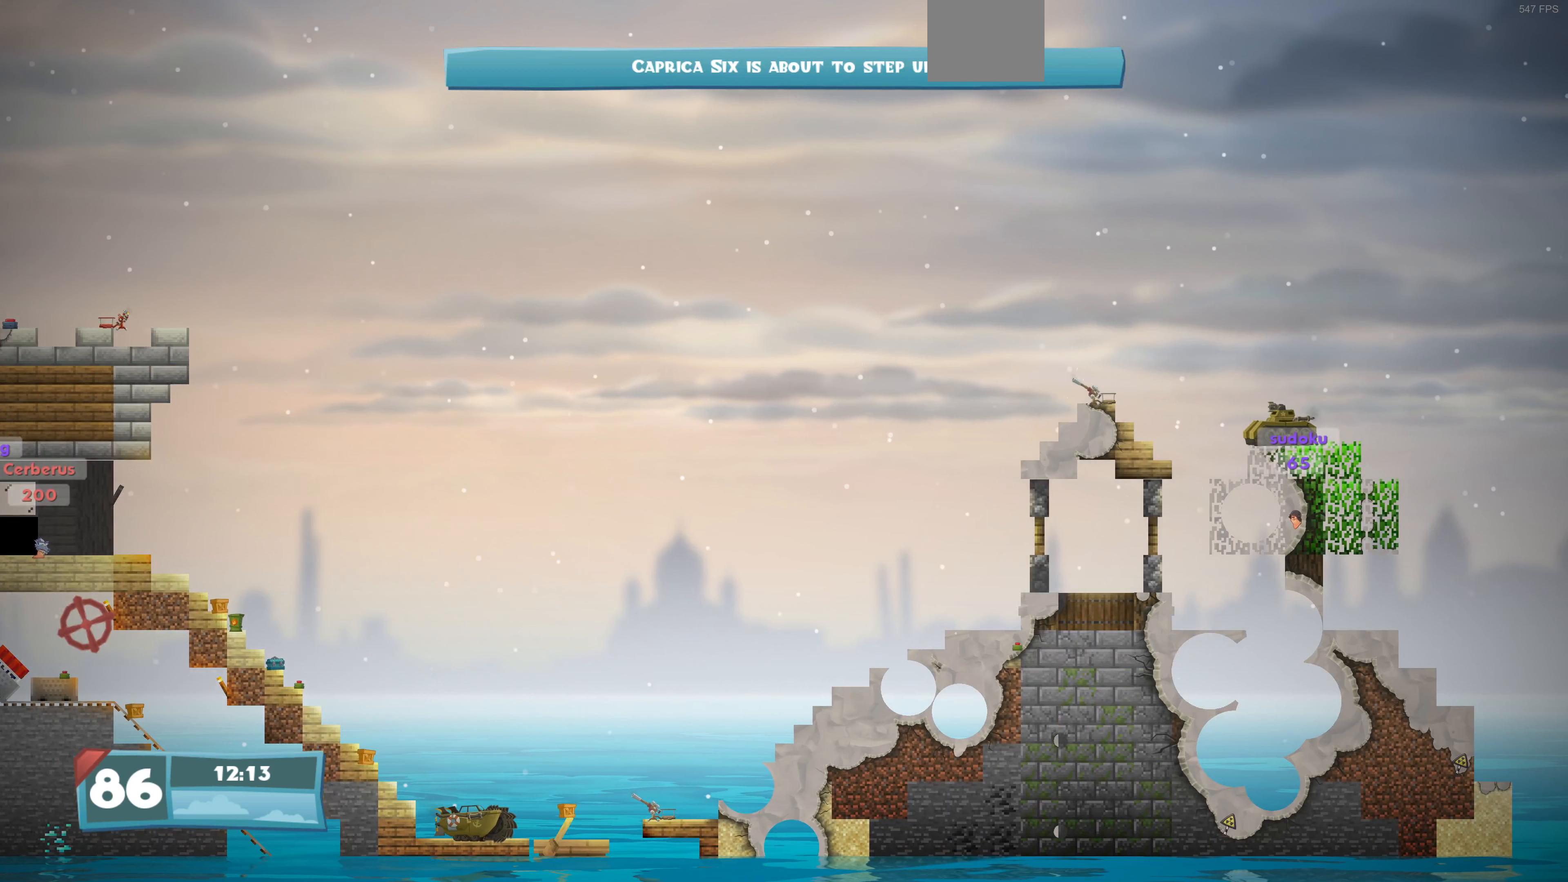
{"buttons": [], "left_stick": "center", "right_stick": "center", "events": [[233, "CIRCLE", "down"], [333, "CIRCLE", "up"]]}
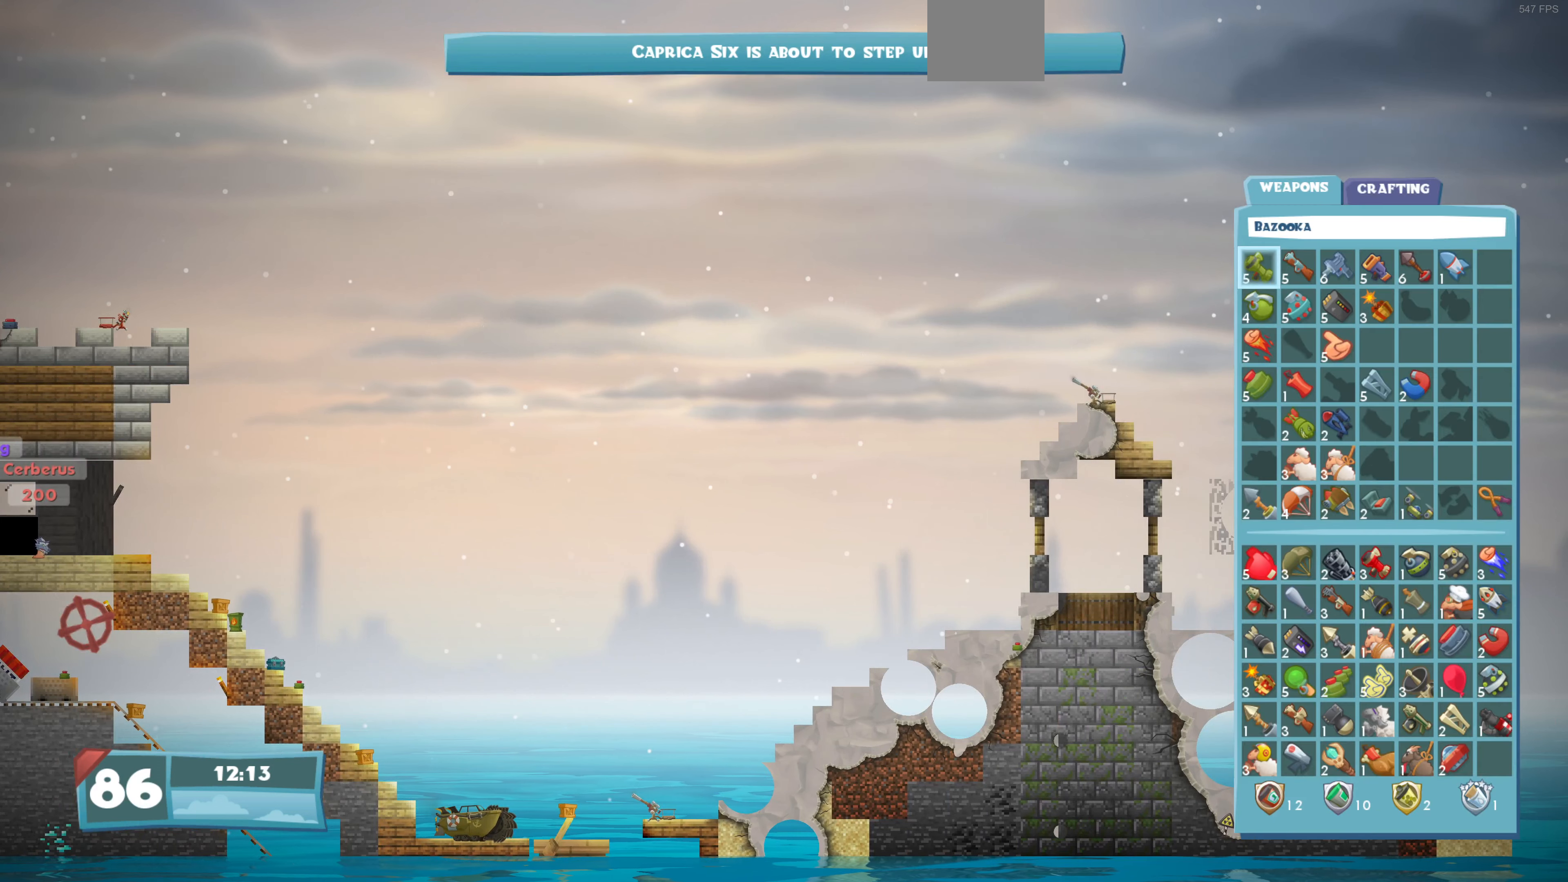
{"buttons": [], "left_stick": "center", "right_stick": "center", "events": []}
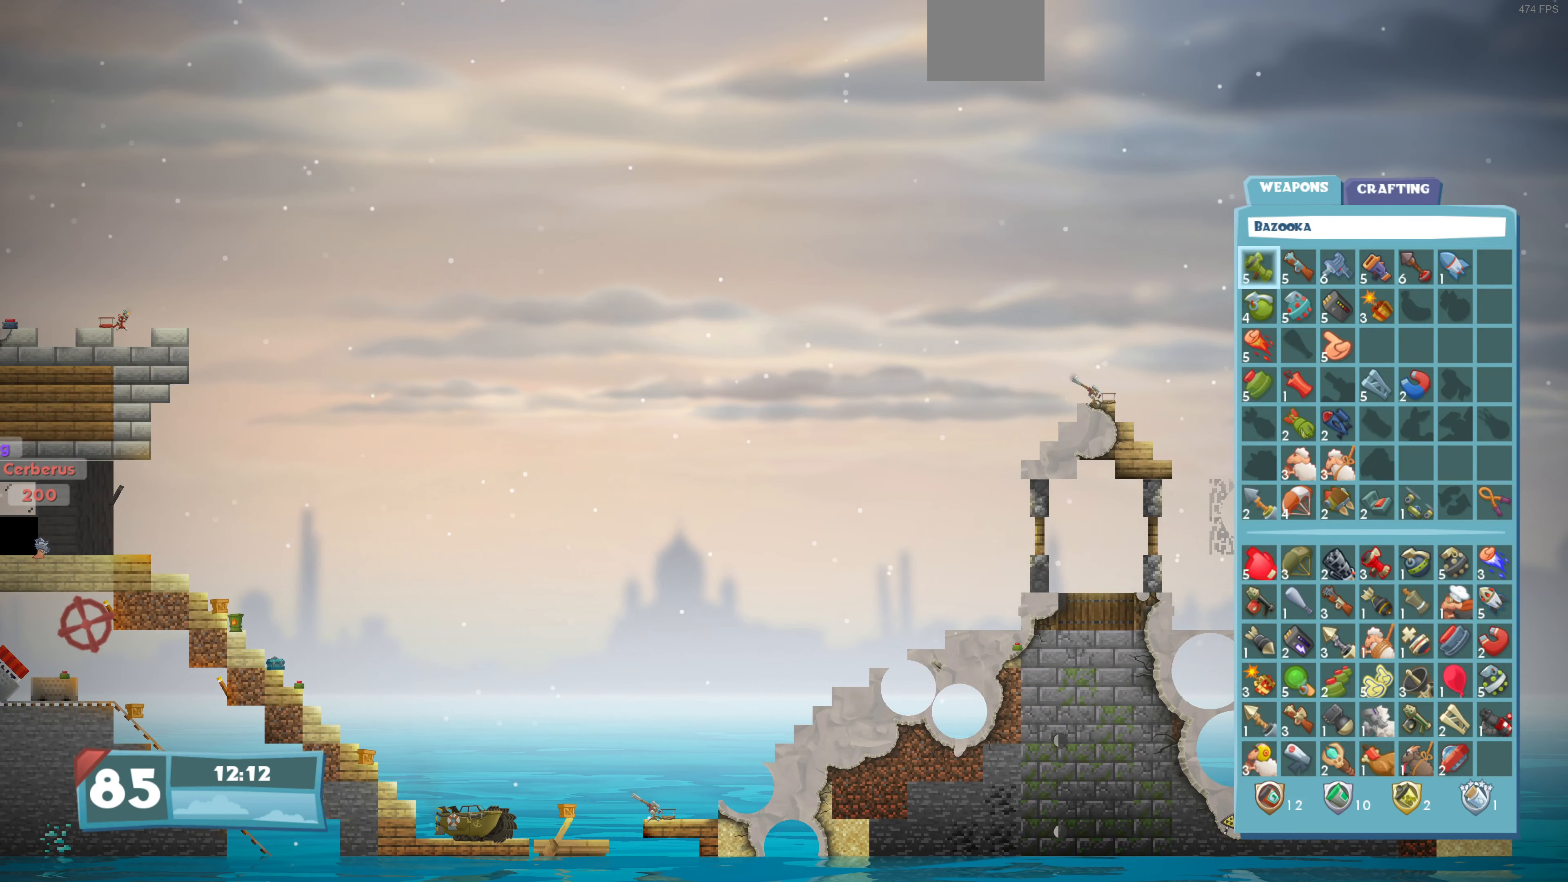
{"buttons": [], "left_stick": "center", "right_stick": "center", "events": [[100, "CIRCLE", "down"], [200, "CIRCLE", "up"]]}
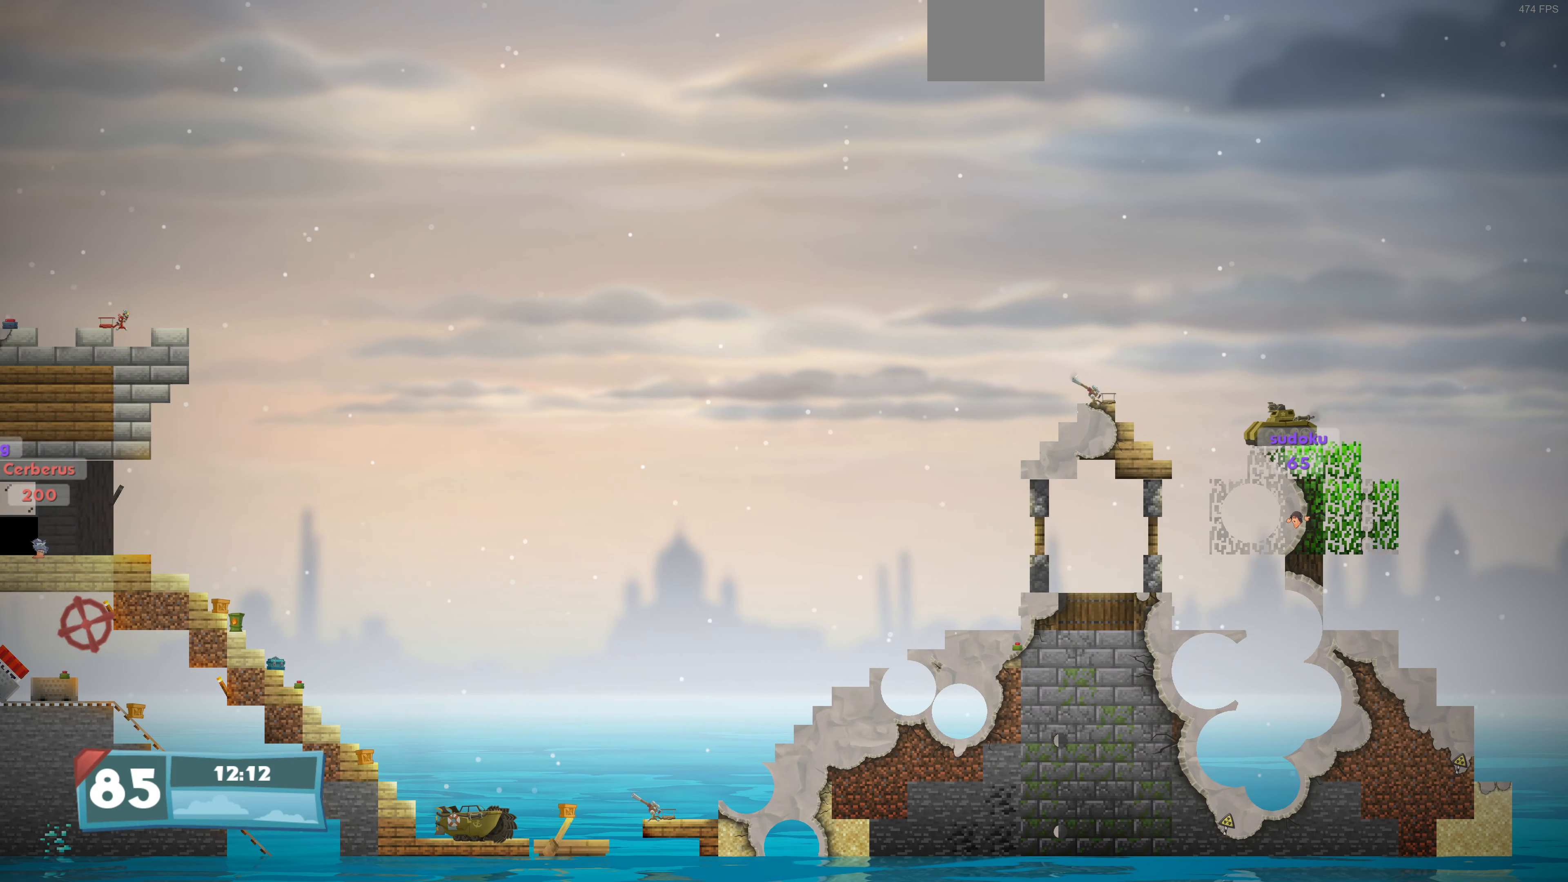
{"buttons": [], "left_stick": "center", "right_stick": "center", "events": []}
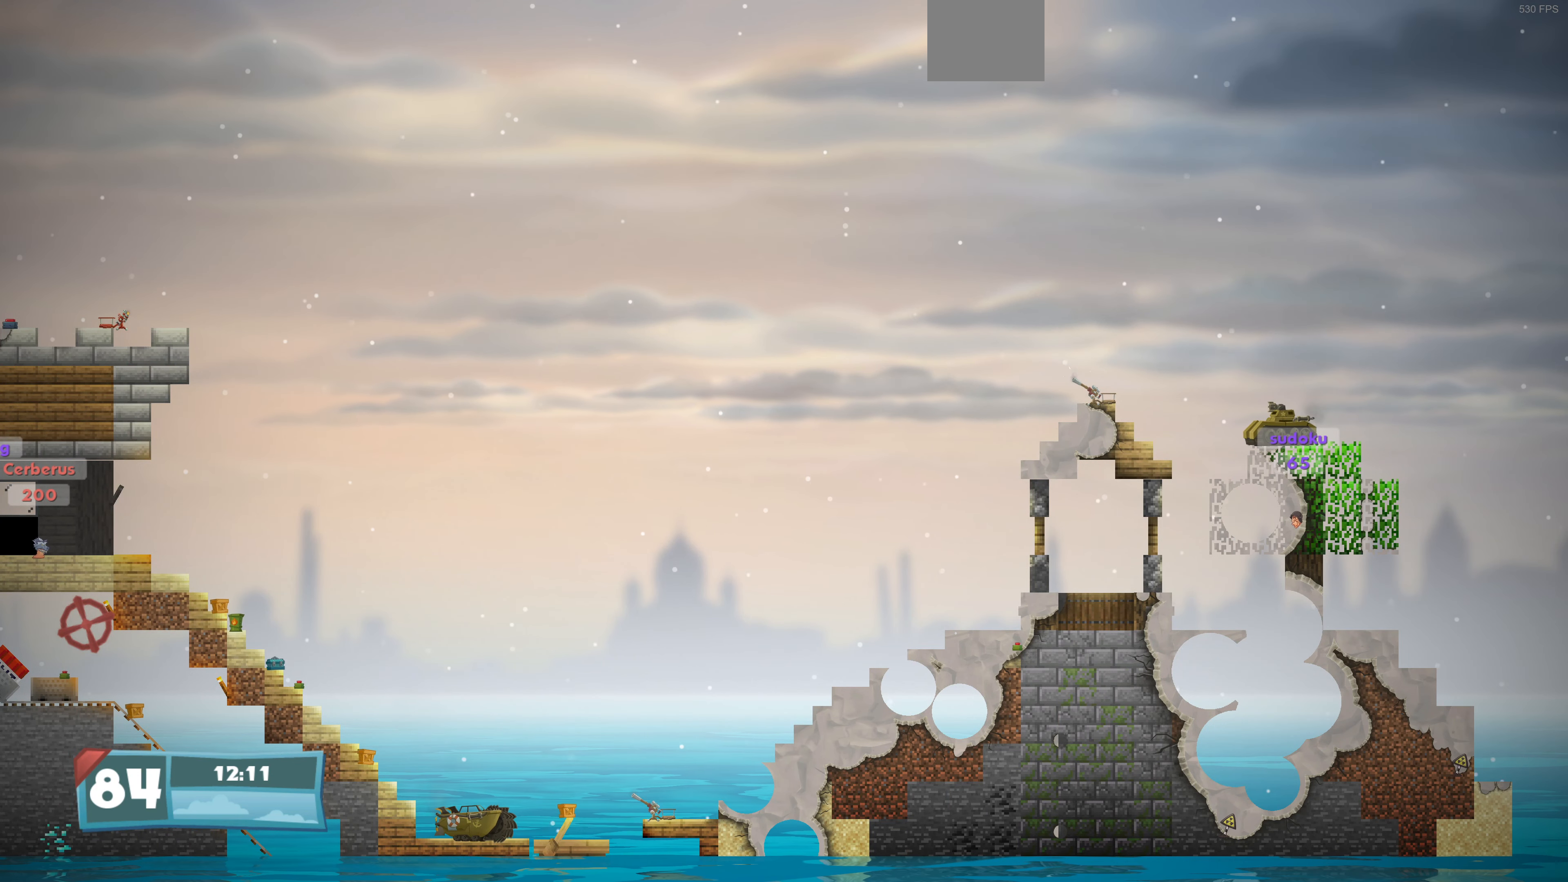
{"buttons": [], "left_stick": "center", "right_stick": "center", "events": []}
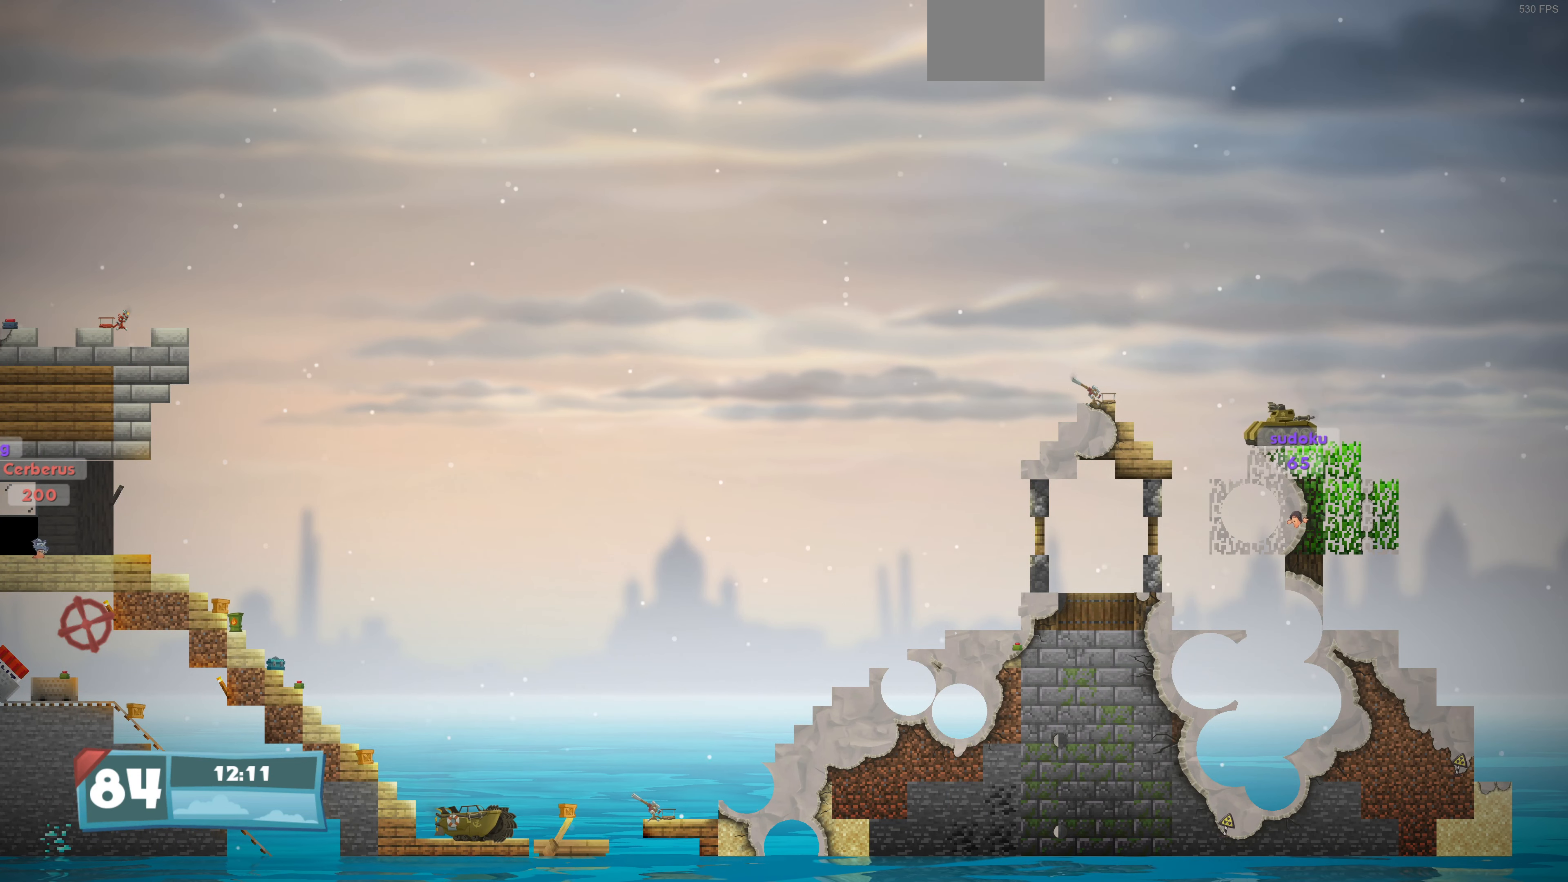
{"buttons": [], "left_stick": "center", "right_stick": "center", "events": []}
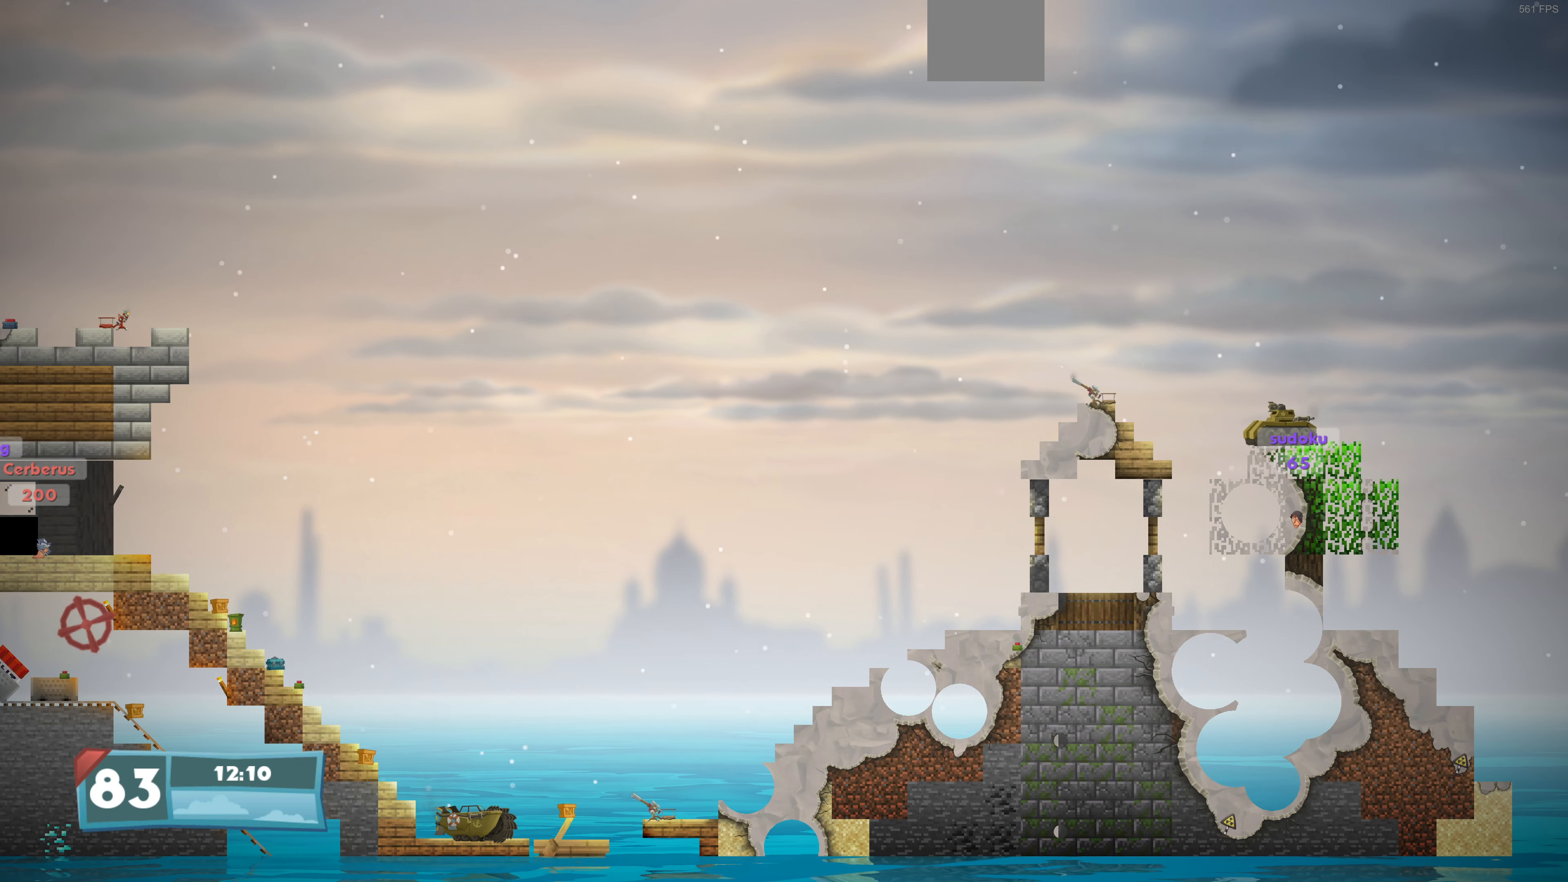
{"buttons": [], "left_stick": "center", "right_stick": "center", "events": []}
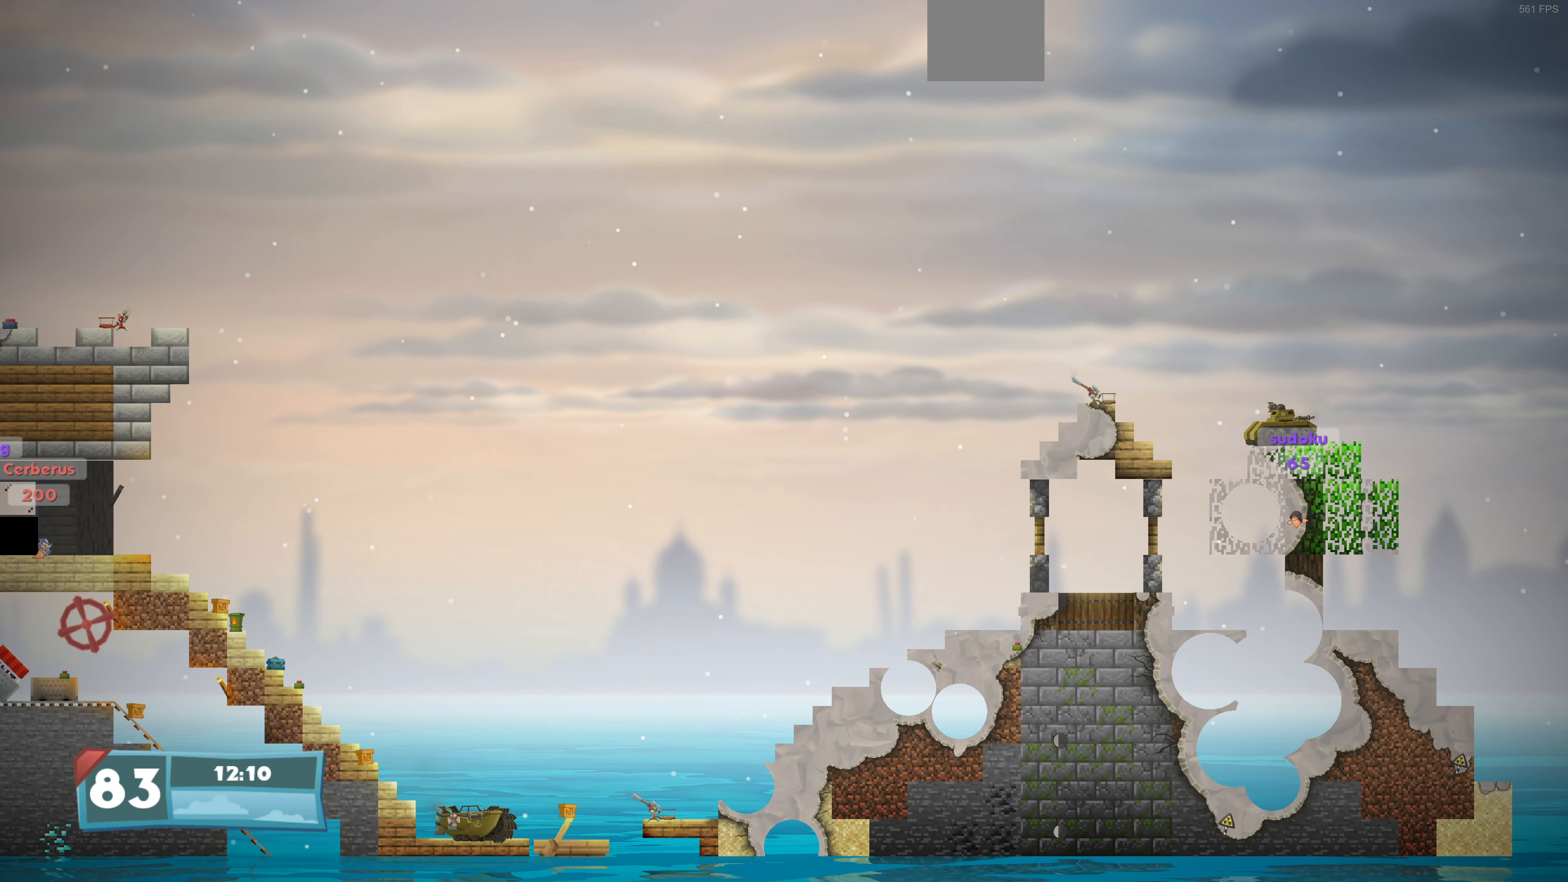
{"buttons": [], "left_stick": "center", "right_stick": "center", "events": []}
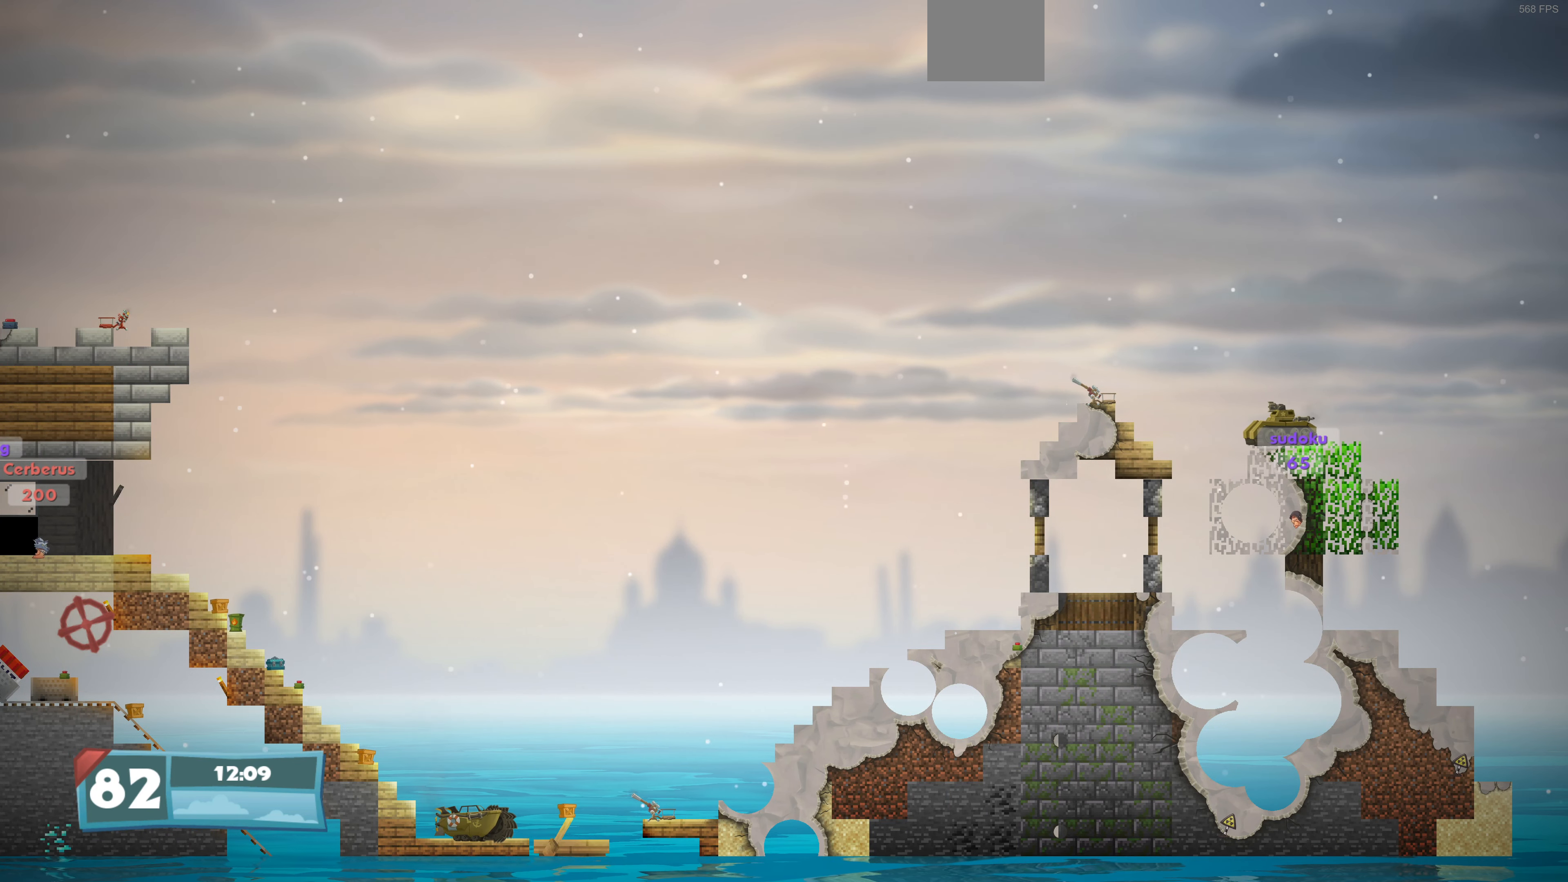
{"buttons": [], "left_stick": "center", "right_stick": "center", "events": [[333, "CIRCLE", "down"], [400, "CIRCLE", "up"]]}
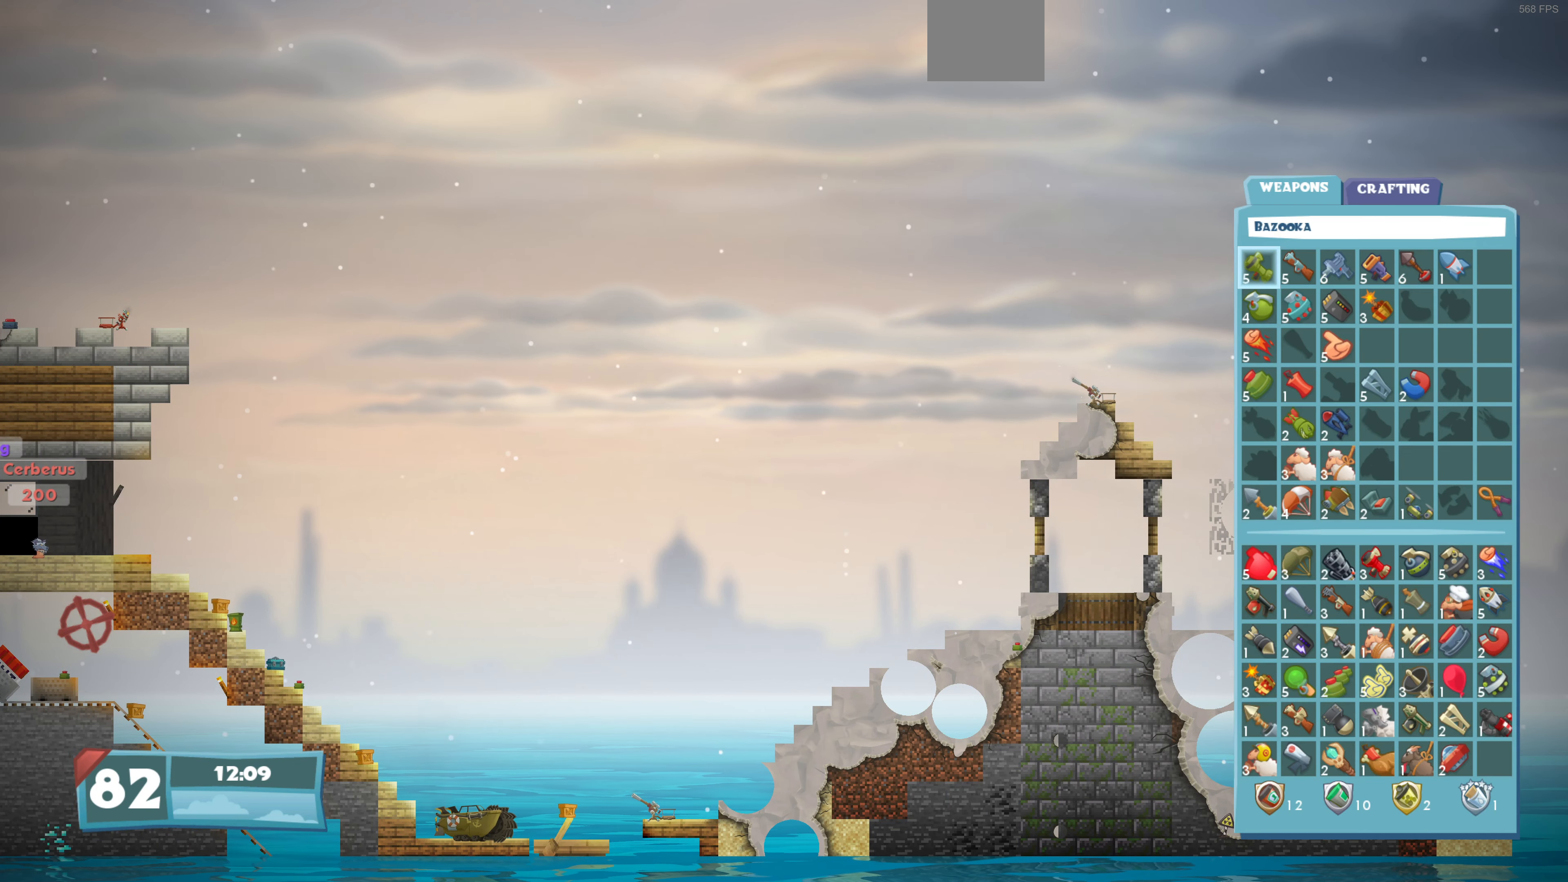
{"buttons": [], "left_stick": "center", "right_stick": "center", "events": []}
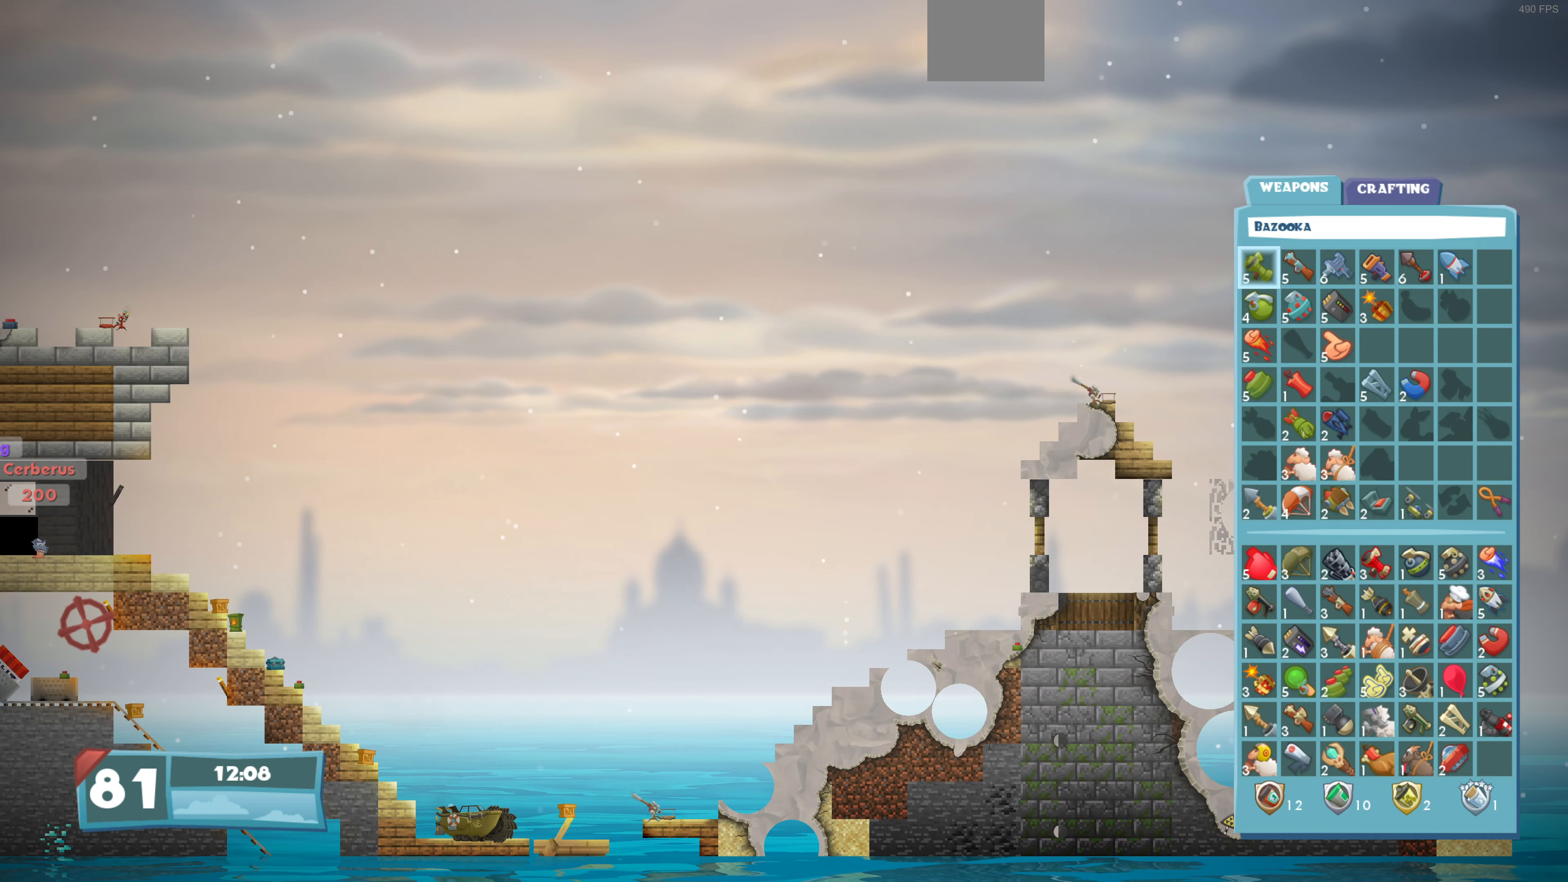
{"buttons": [], "left_stick": "center", "right_stick": "center", "events": [[133, "CIRCLE", "down"], [267, "CIRCLE", "up"]]}
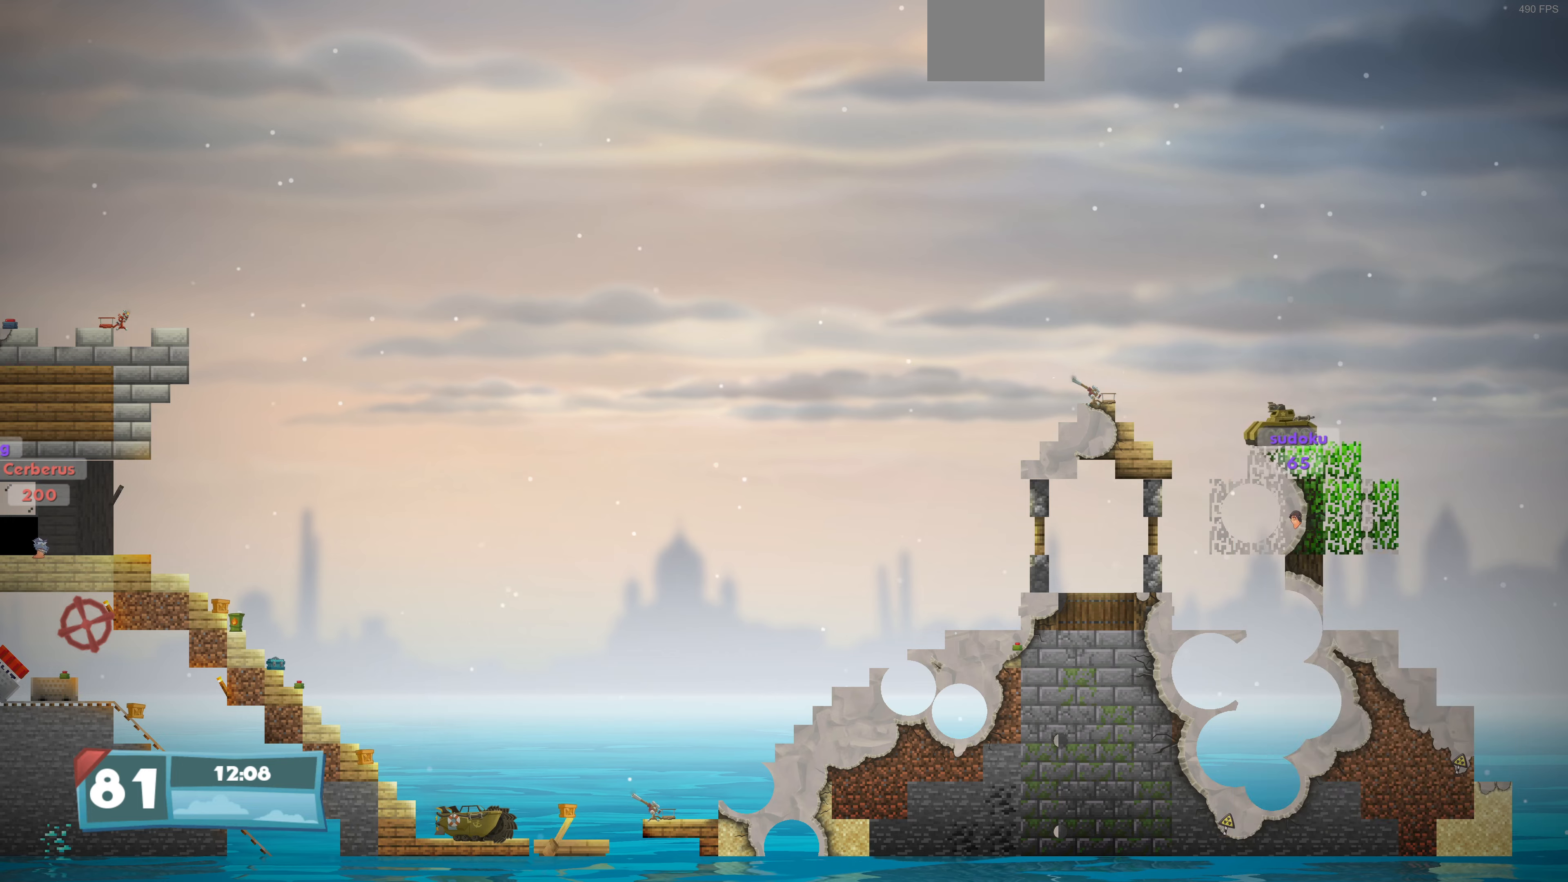
{"buttons": [], "left_stick": "center", "right_stick": "left", "events": [[67, "right_stick", "left"]]}
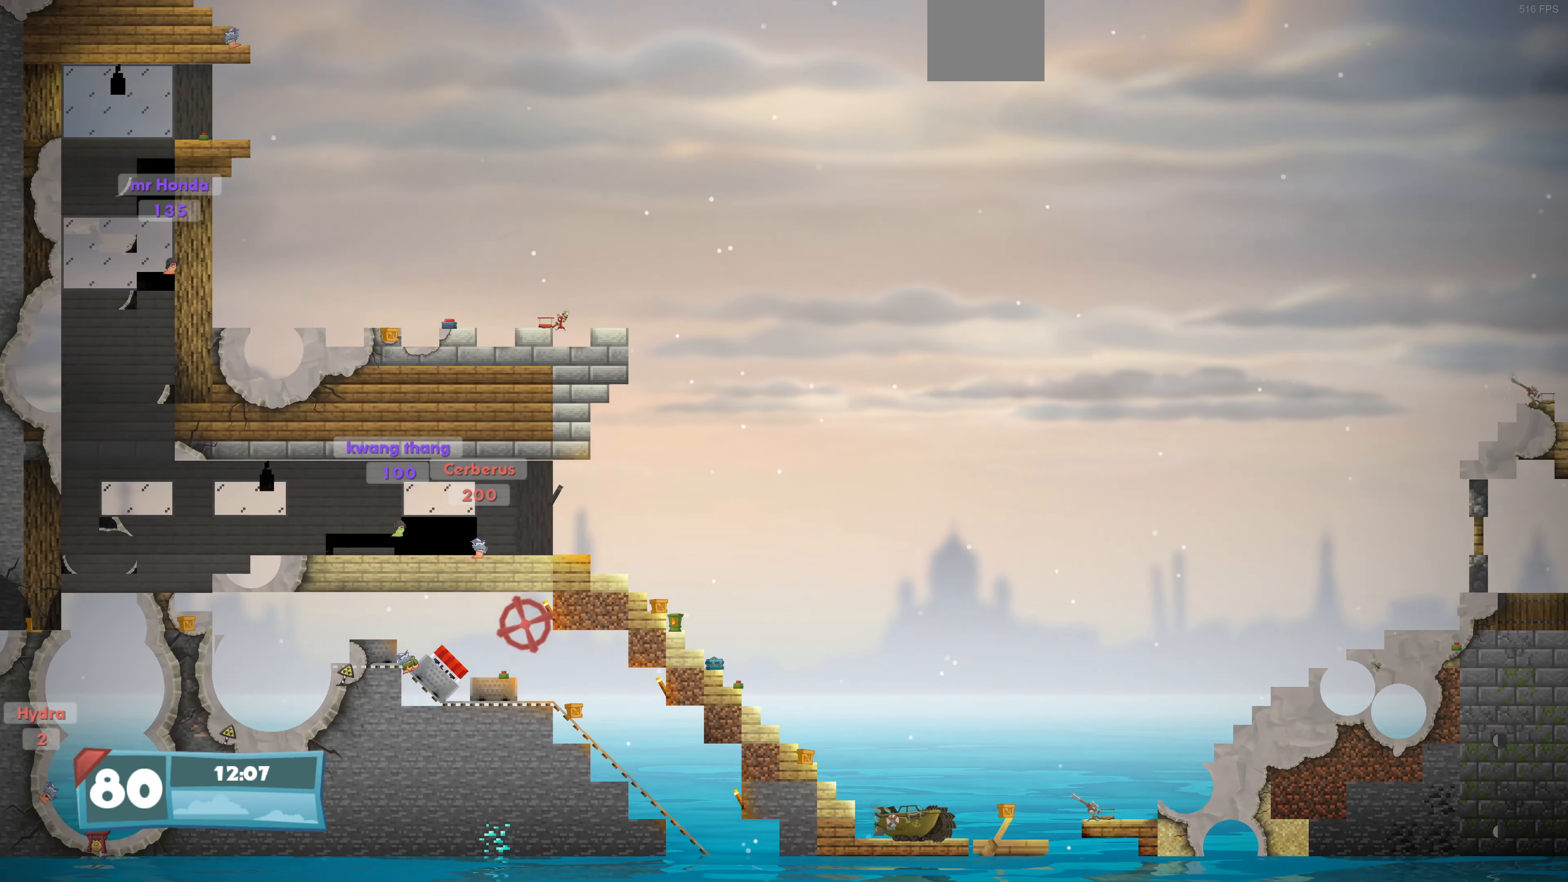
{"buttons": [], "left_stick": "center", "right_stick": "center", "events": [[34, "right_stick", "center"], [300, "right_stick", "down-left"], [500, "right_stick", "center"]]}